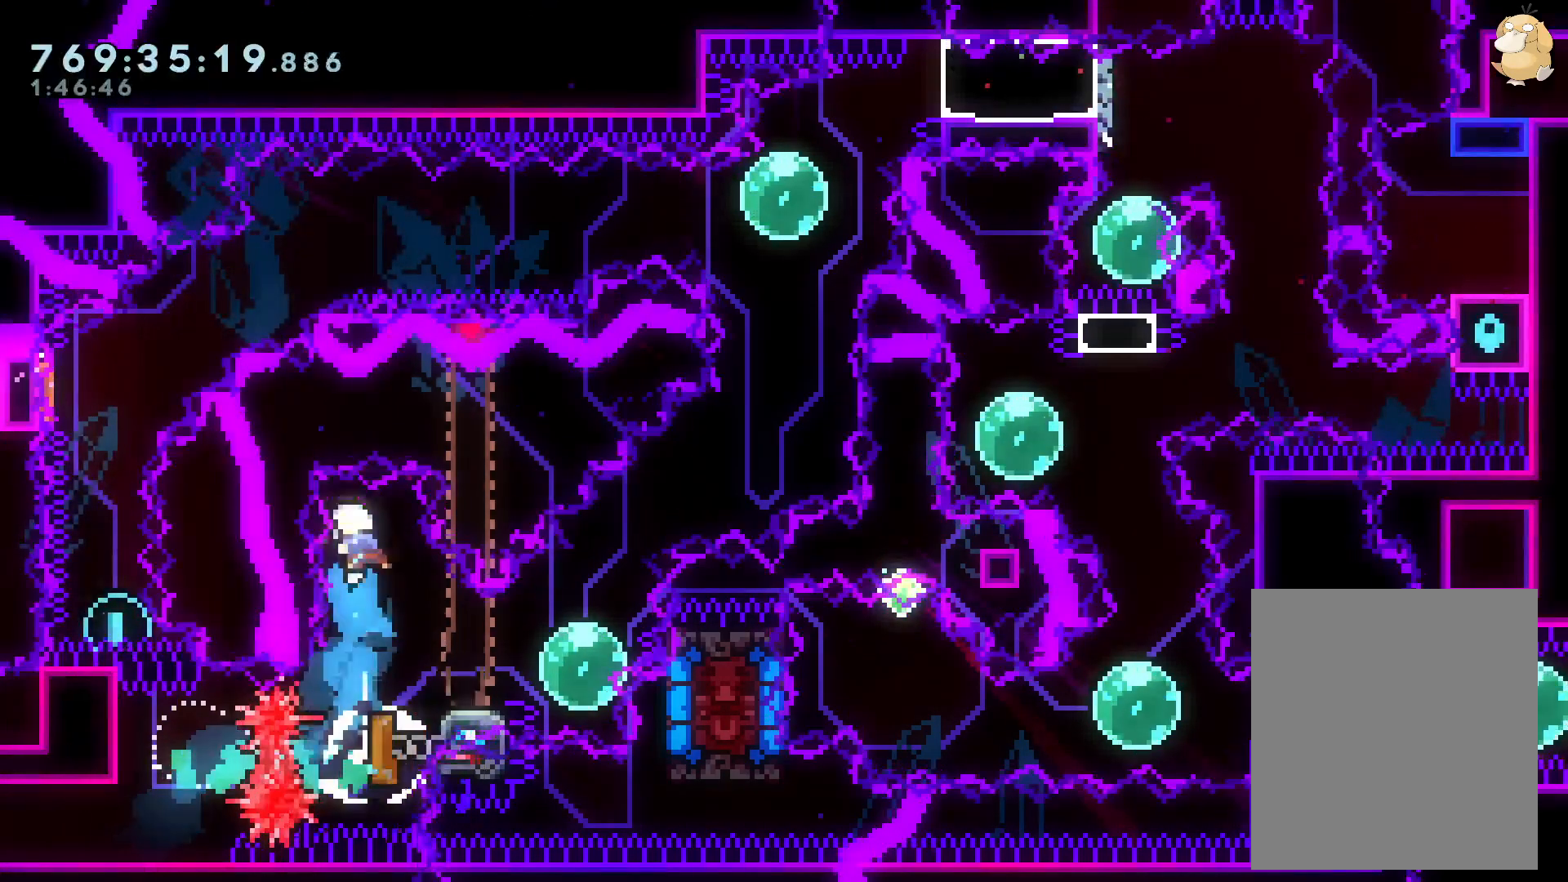
Gameplay with a controller (Nintendo layout); each line is a JSON object with the inputs held at the frame after it (dt_ms = milliseconds from this image to that frame). "events" lists button and stick changes between this image and that frame as [ms after this image, input, new state], when the widget could be followed in between. Not read: HOME L3 R3.
{"dt_ms": 500, "buttons": ["DPAD_LEFT"], "left_stick": "center", "right_stick": "center", "events": [[183, "DPAD_DOWN", "up"], [183, "DPAD_RIGHT", "up"], [183, "Y", "up"], [300, "DPAD_DOWN", "down"], [300, "DPAD_RIGHT", "down"], [300, "Y", "down"], [417, "DPAD_DOWN", "up"], [417, "DPAD_RIGHT", "up"], [450, "Y", "up"], [483, "DPAD_LEFT", "down"]]}
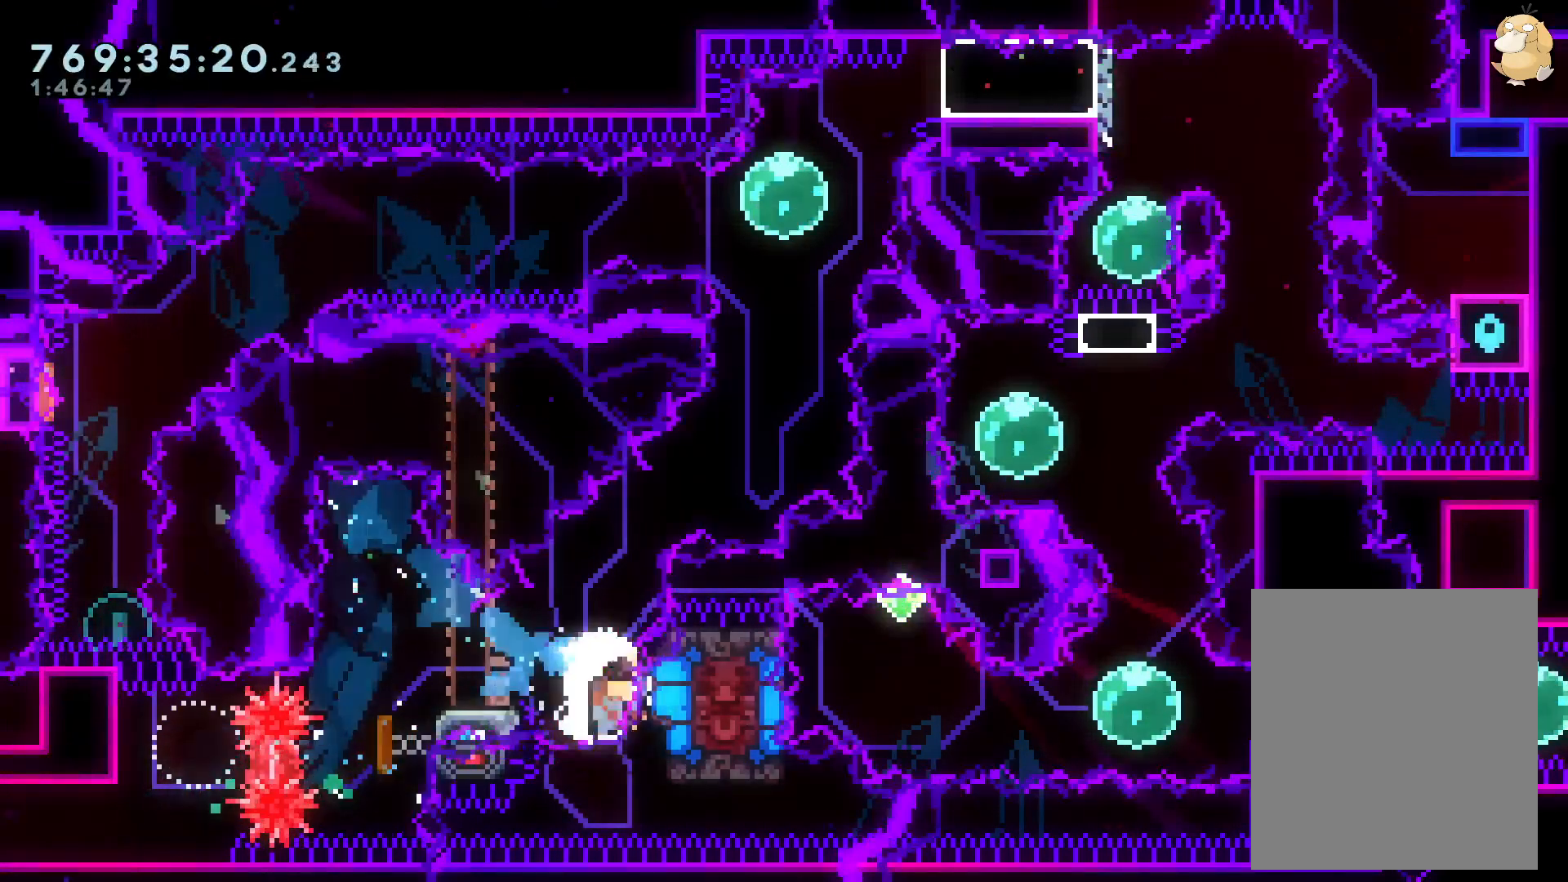
{"dt_ms": 500, "buttons": [], "left_stick": "center", "right_stick": "center", "events": [[17, "Y", "down"], [167, "Y", "up"], [217, "DPAD_LEFT", "up"], [233, "B", "down"], [250, "A", "down"], [333, "B", "up"], [367, "X", "down"], [433, "A", "up"], [467, "X", "up"]]}
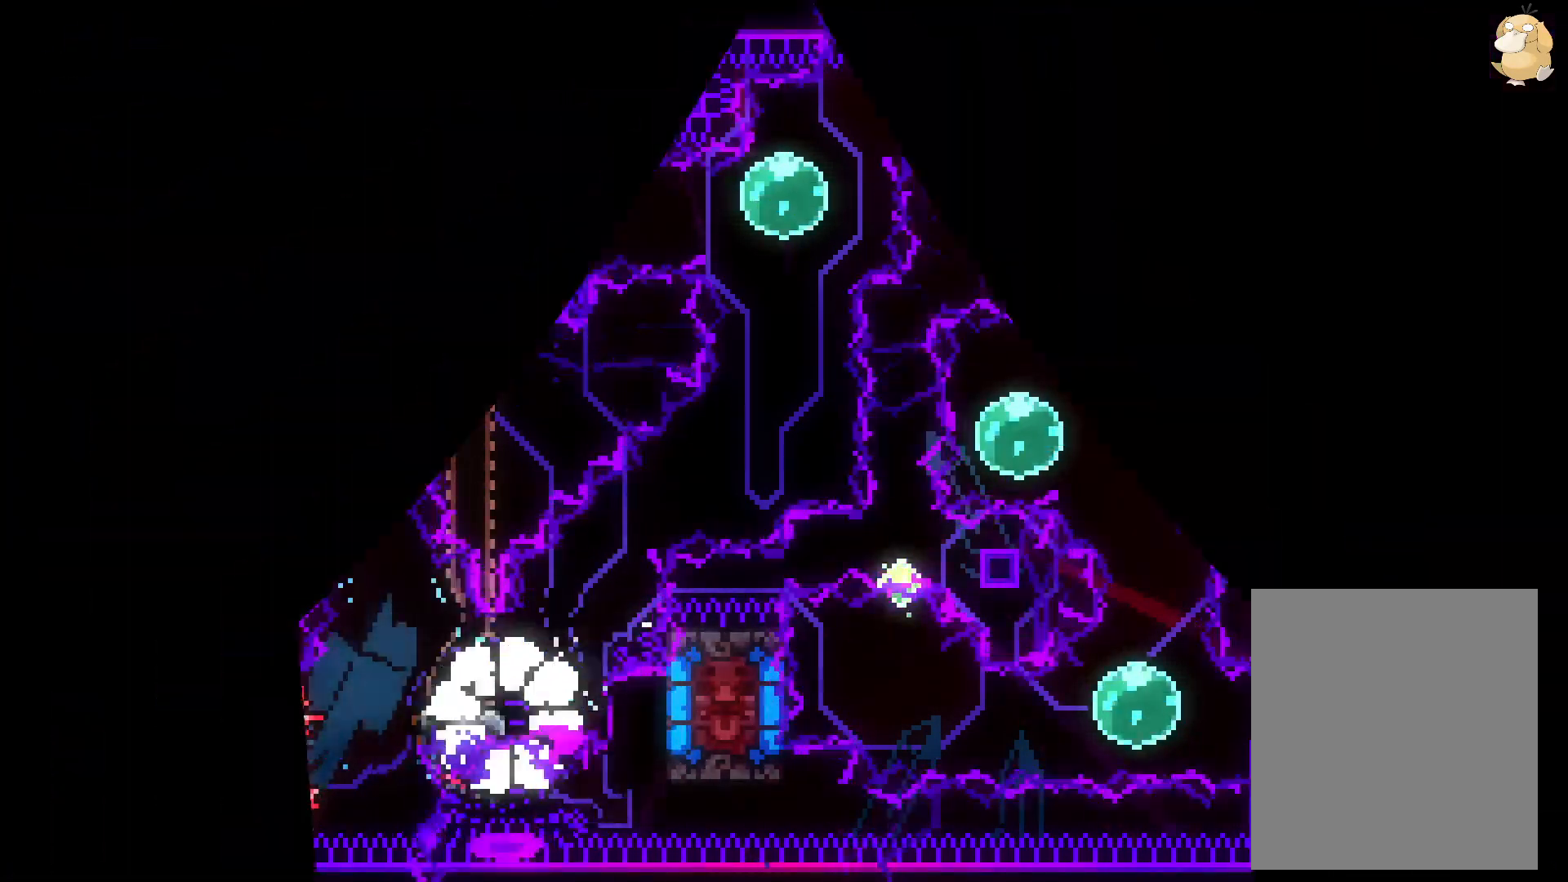
{"dt_ms": 500, "buttons": [], "left_stick": "center", "right_stick": "center", "events": []}
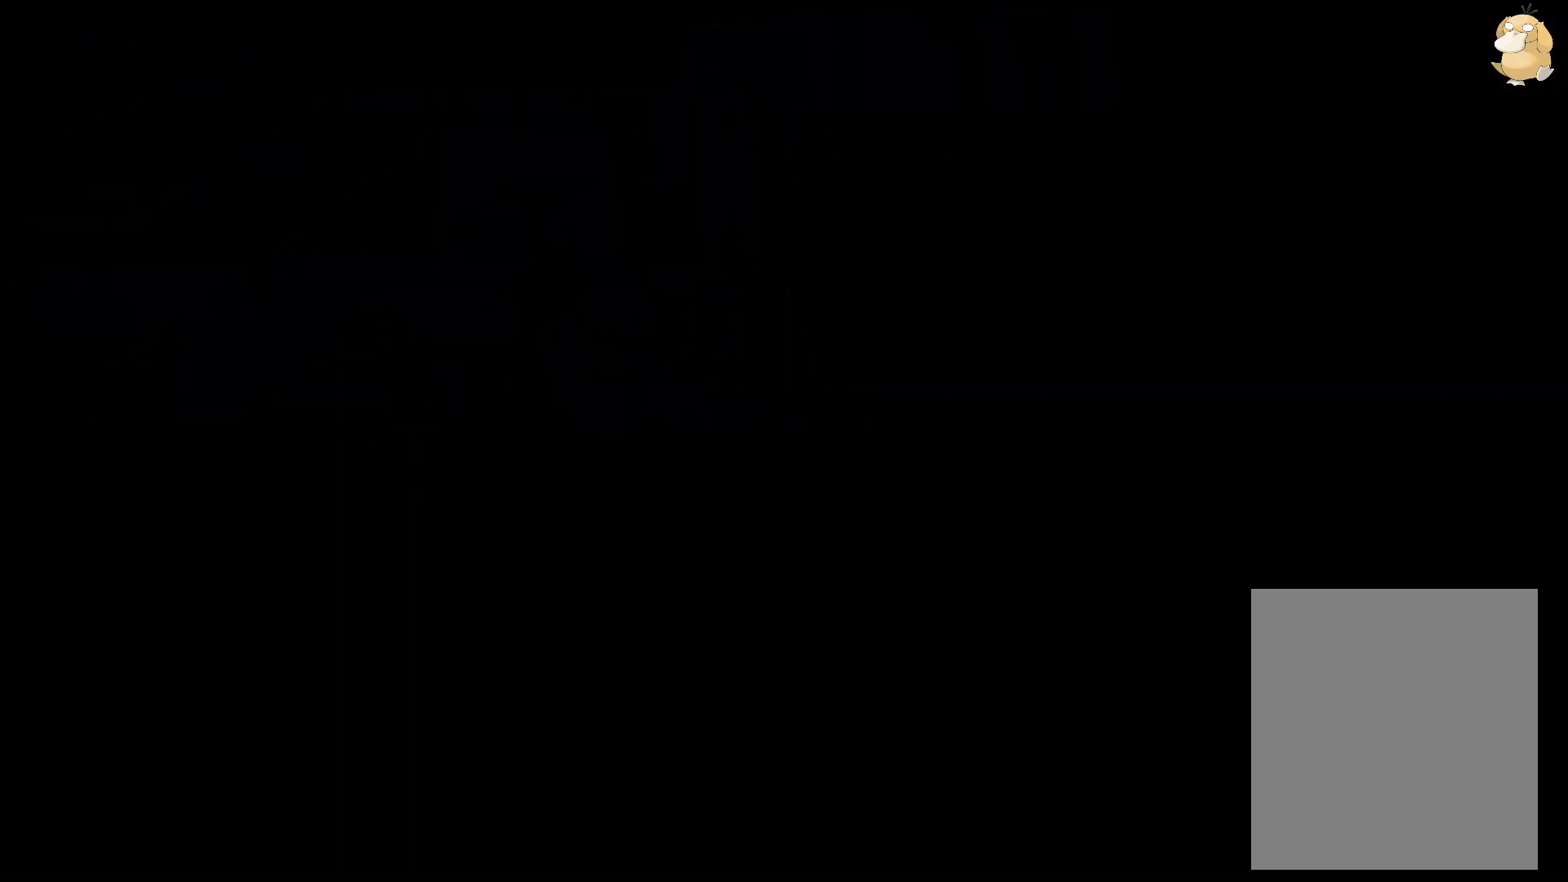
{"dt_ms": 500, "buttons": [], "left_stick": "center", "right_stick": "center", "events": []}
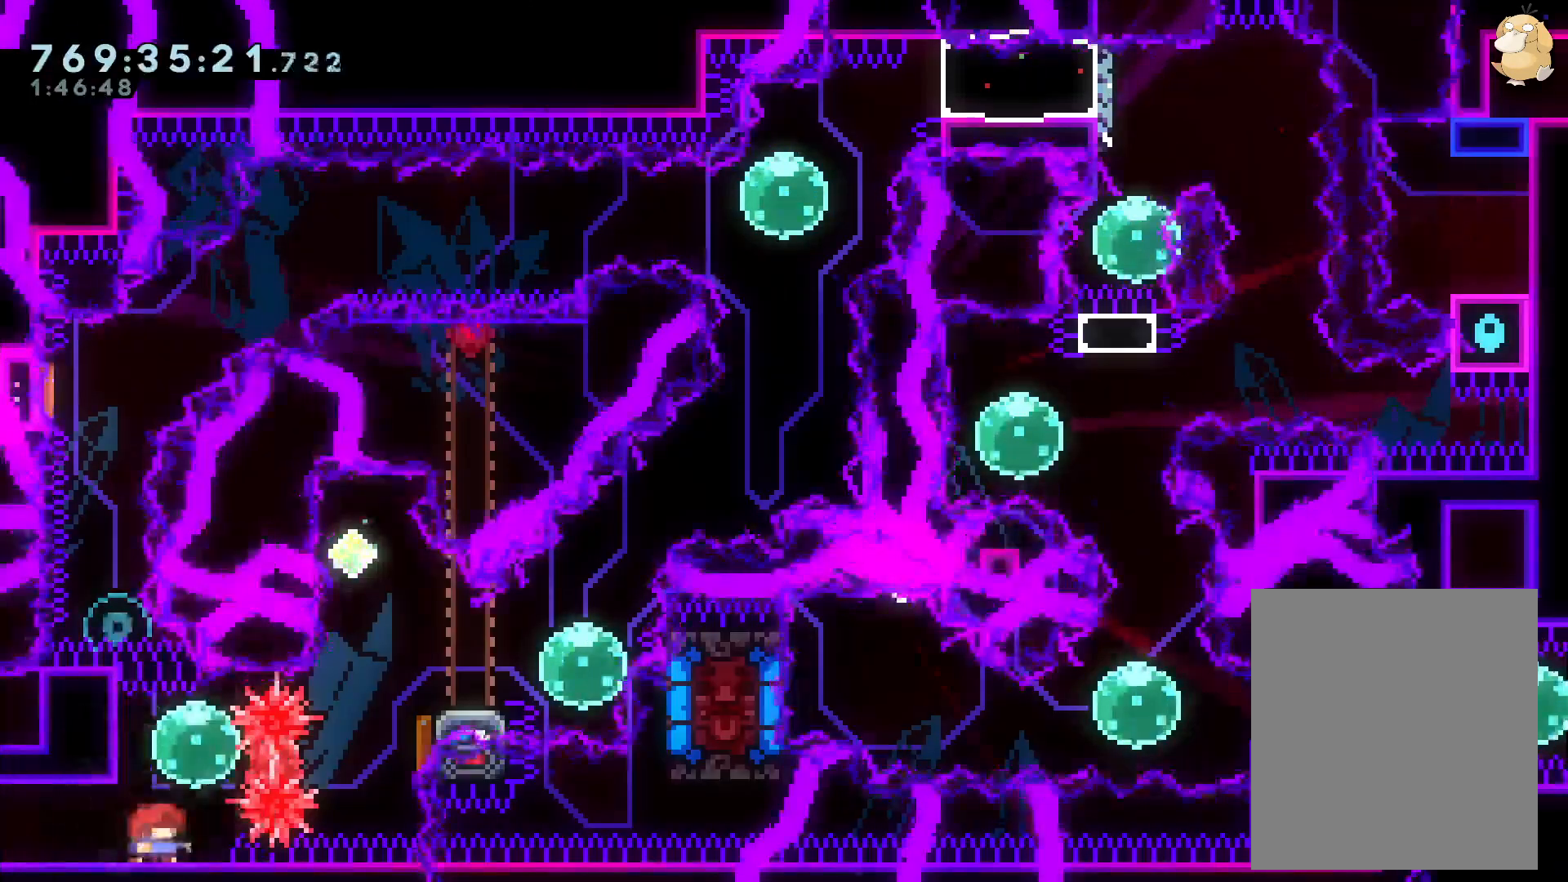
{"dt_ms": 500, "buttons": [], "left_stick": "center", "right_stick": "center", "events": [[67, "DPAD_UP", "down"], [100, "Y", "down"], [183, "DPAD_UP", "up"], [233, "Y", "up"], [267, "DPAD_RIGHT", "down"], [317, "R1", "down"], [417, "R1", "up"], [450, "DPAD_RIGHT", "up"]]}
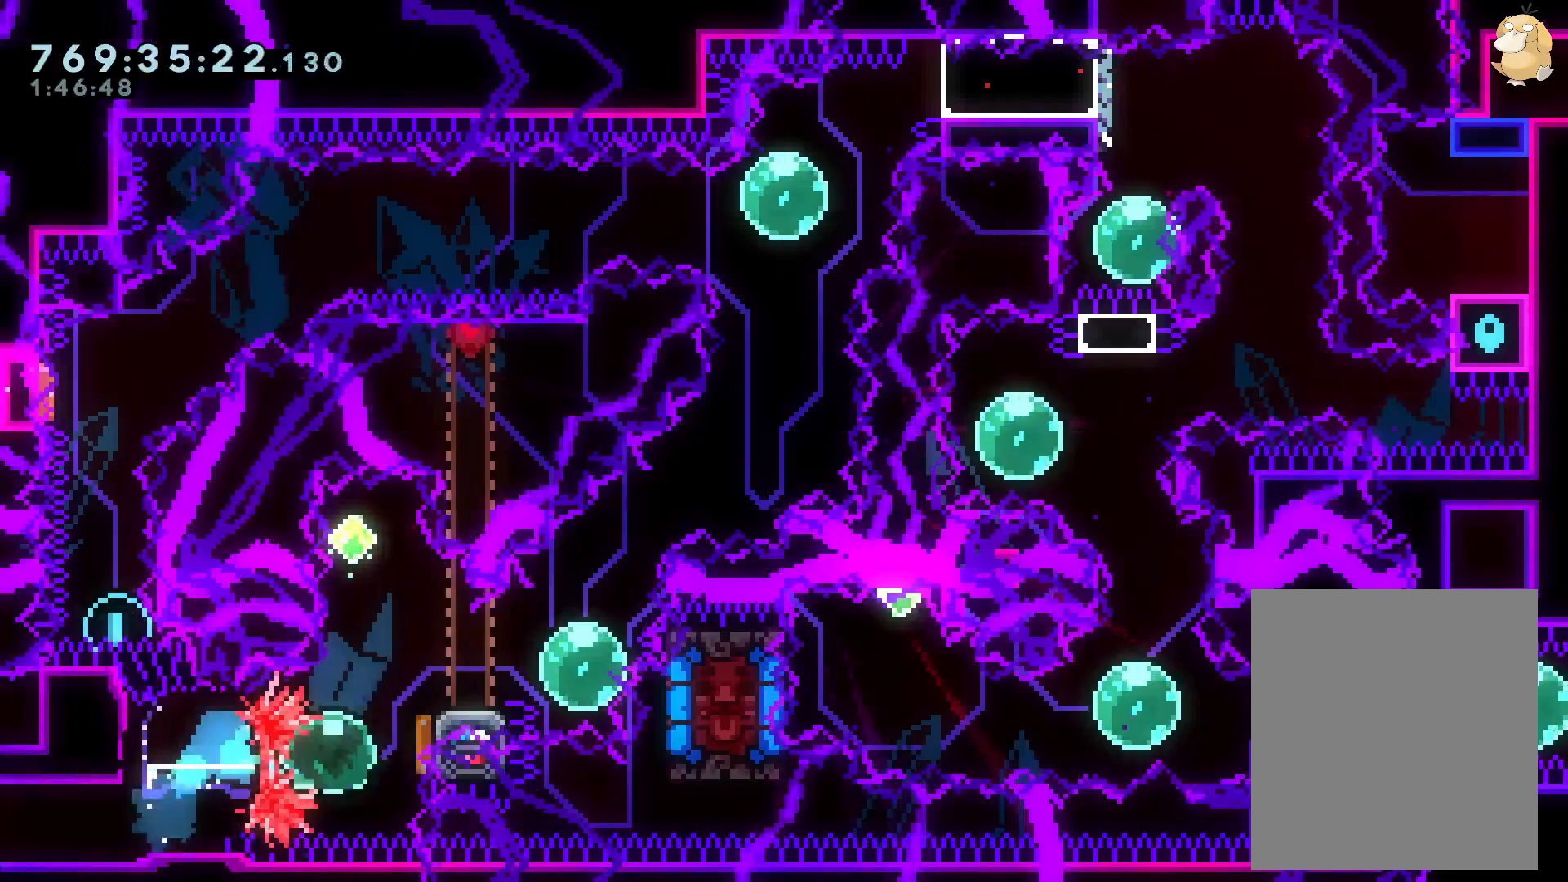
{"dt_ms": 500, "buttons": ["Y", "DPAD_DOWN"], "left_stick": "center", "right_stick": "center", "events": [[17, "DPAD_UP", "down"], [33, "Y", "down"], [183, "DPAD_UP", "up"], [217, "Y", "up"], [317, "DPAD_DOWN", "down"], [333, "Y", "down"], [383, "DPAD_RIGHT", "down"], [467, "DPAD_RIGHT", "up"]]}
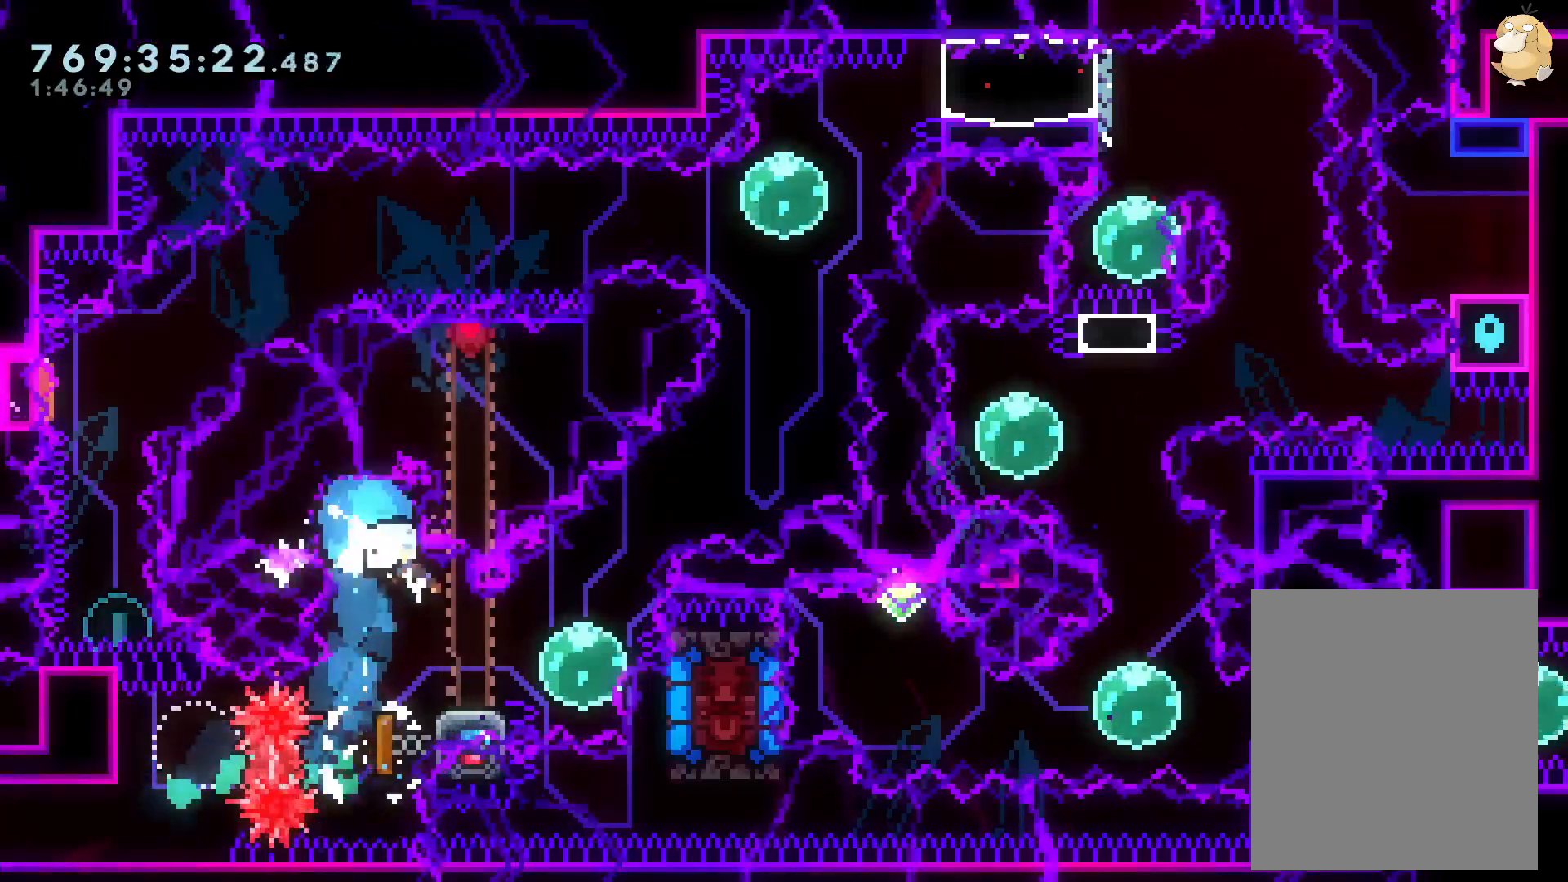
{"dt_ms": 1000, "buttons": [], "left_stick": "center", "right_stick": "center"}
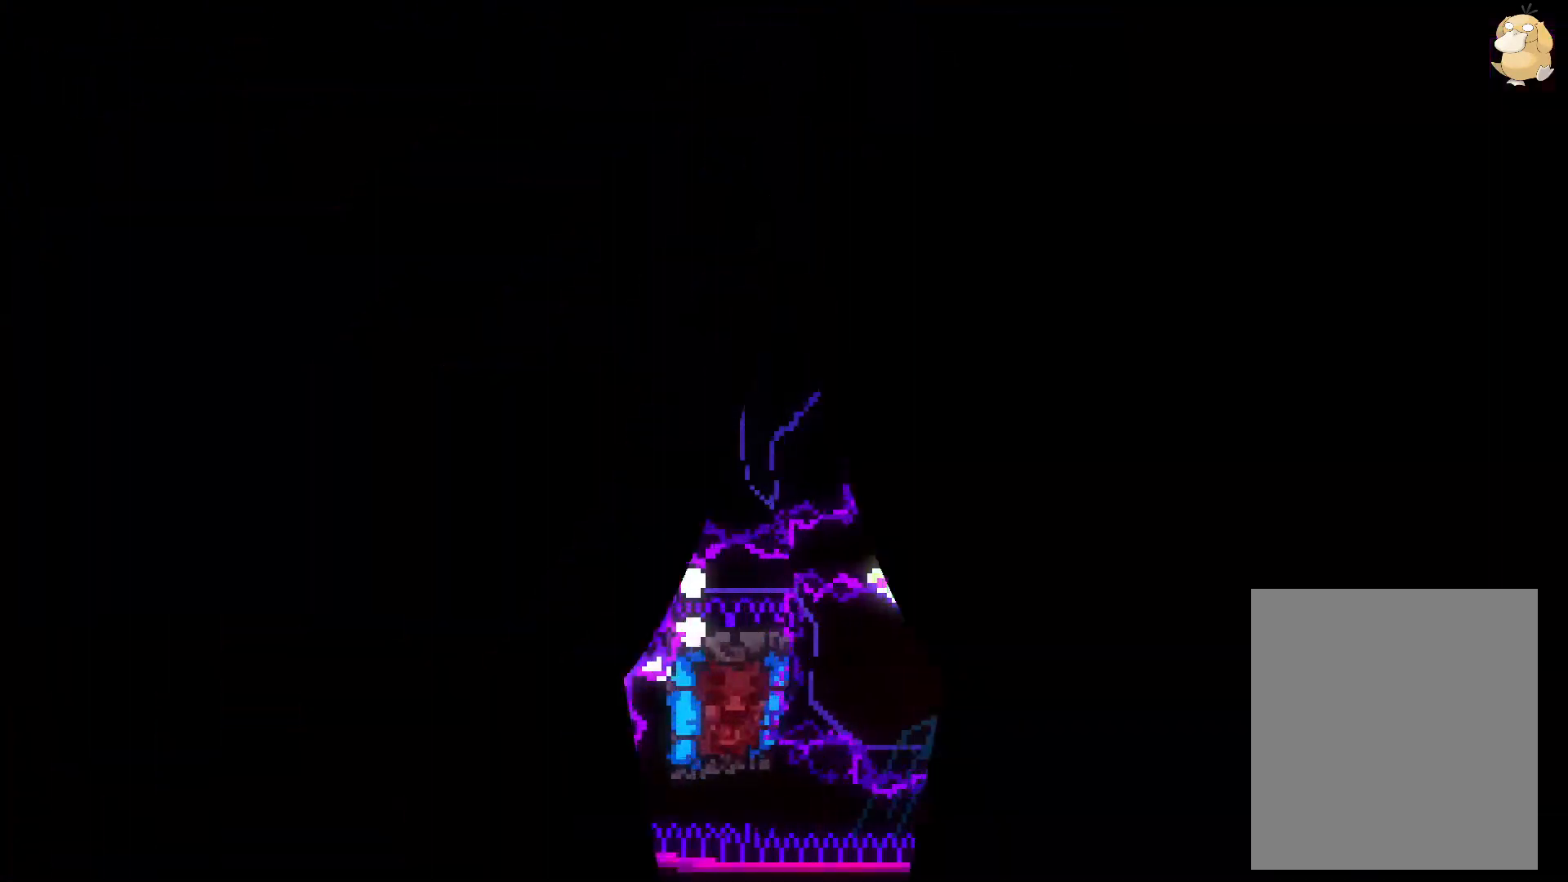
{"dt_ms": 500, "buttons": [], "left_stick": "center", "right_stick": "center", "events": []}
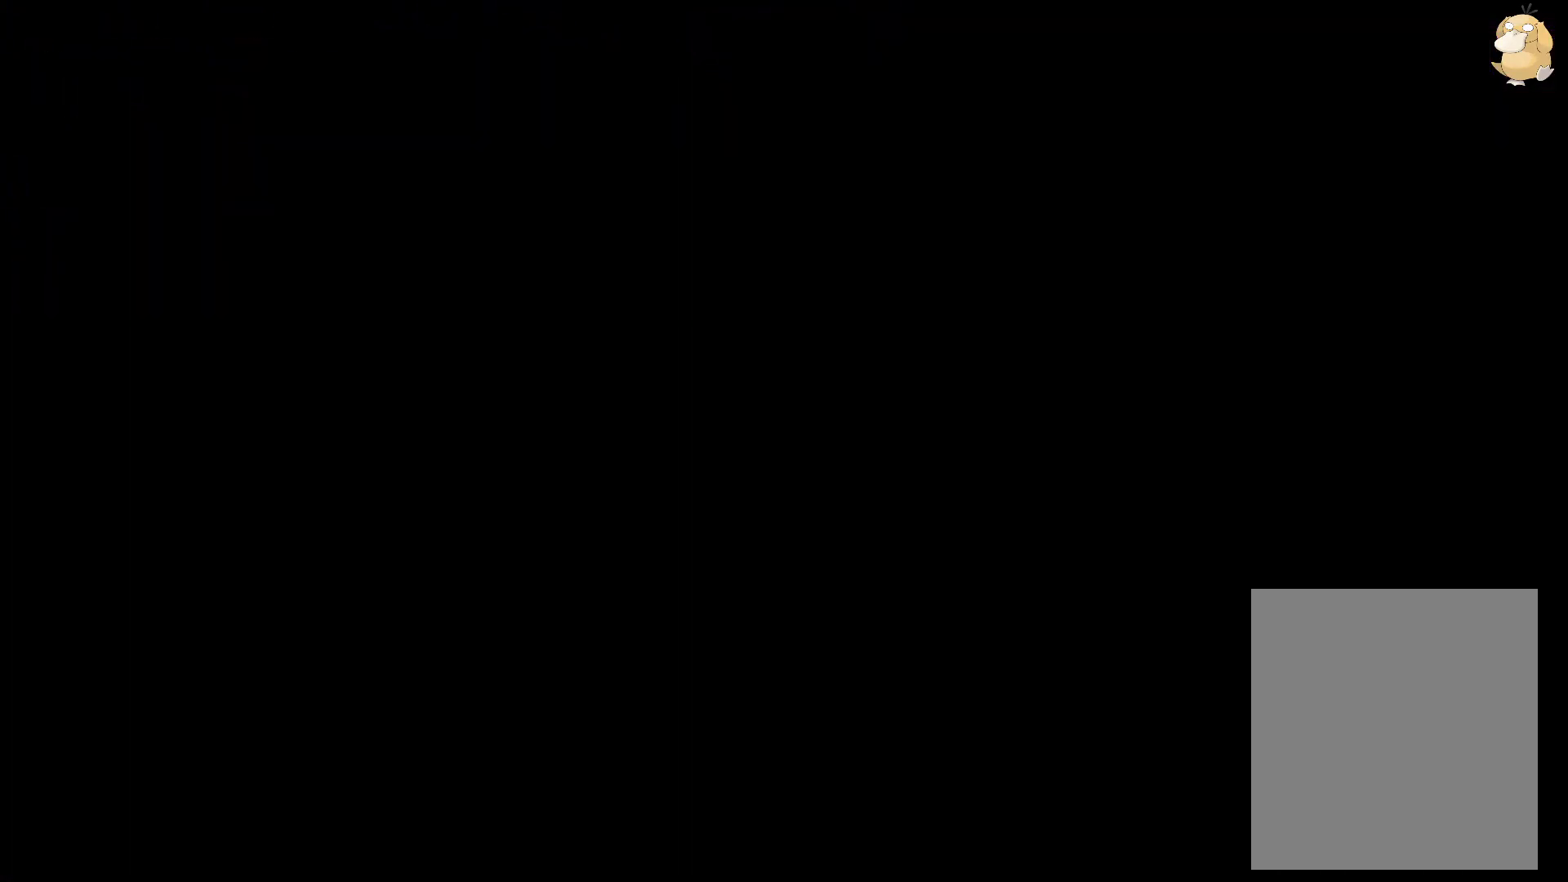
{"dt_ms": 500, "buttons": ["Y", "DPAD_UP"], "left_stick": "center", "right_stick": "center", "events": [[367, "DPAD_UP", "down"], [367, "Y", "down"]]}
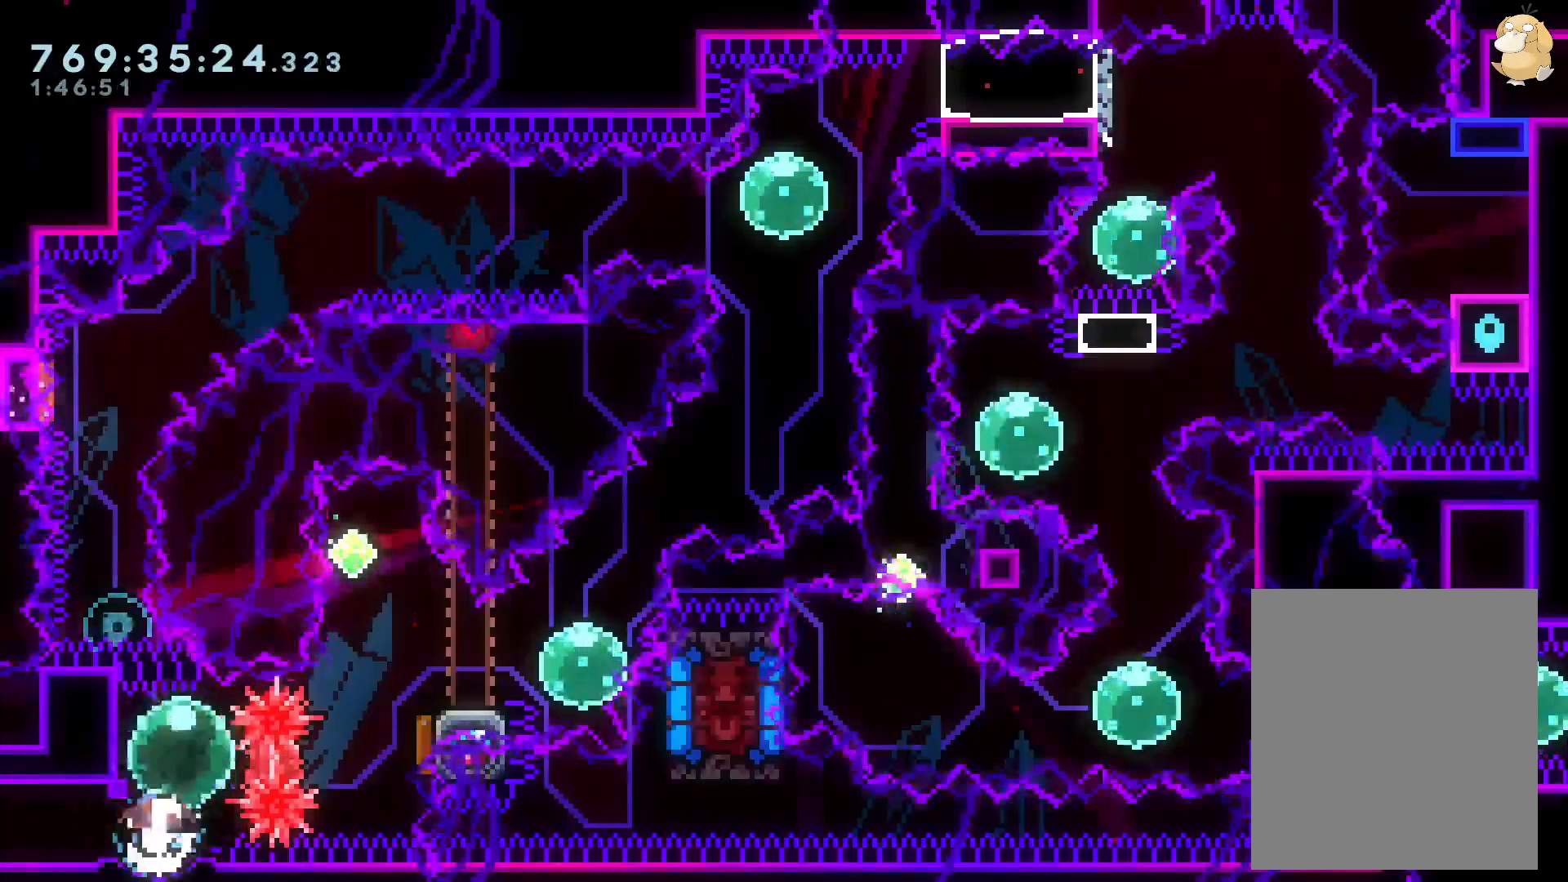
{"dt_ms": 500, "buttons": [], "left_stick": "center", "right_stick": "center", "events": [[17, "DPAD_UP", "up"], [50, "Y", "up"], [83, "DPAD_RIGHT", "down"], [117, "R1", "down"], [217, "R1", "up"], [283, "DPAD_RIGHT", "up"], [333, "DPAD_UP", "down"], [333, "Y", "down"], [483, "DPAD_LEFT", "down"], [500, "DPAD_LEFT", "up"], [500, "DPAD_UP", "up"], [500, "Y", "up"]]}
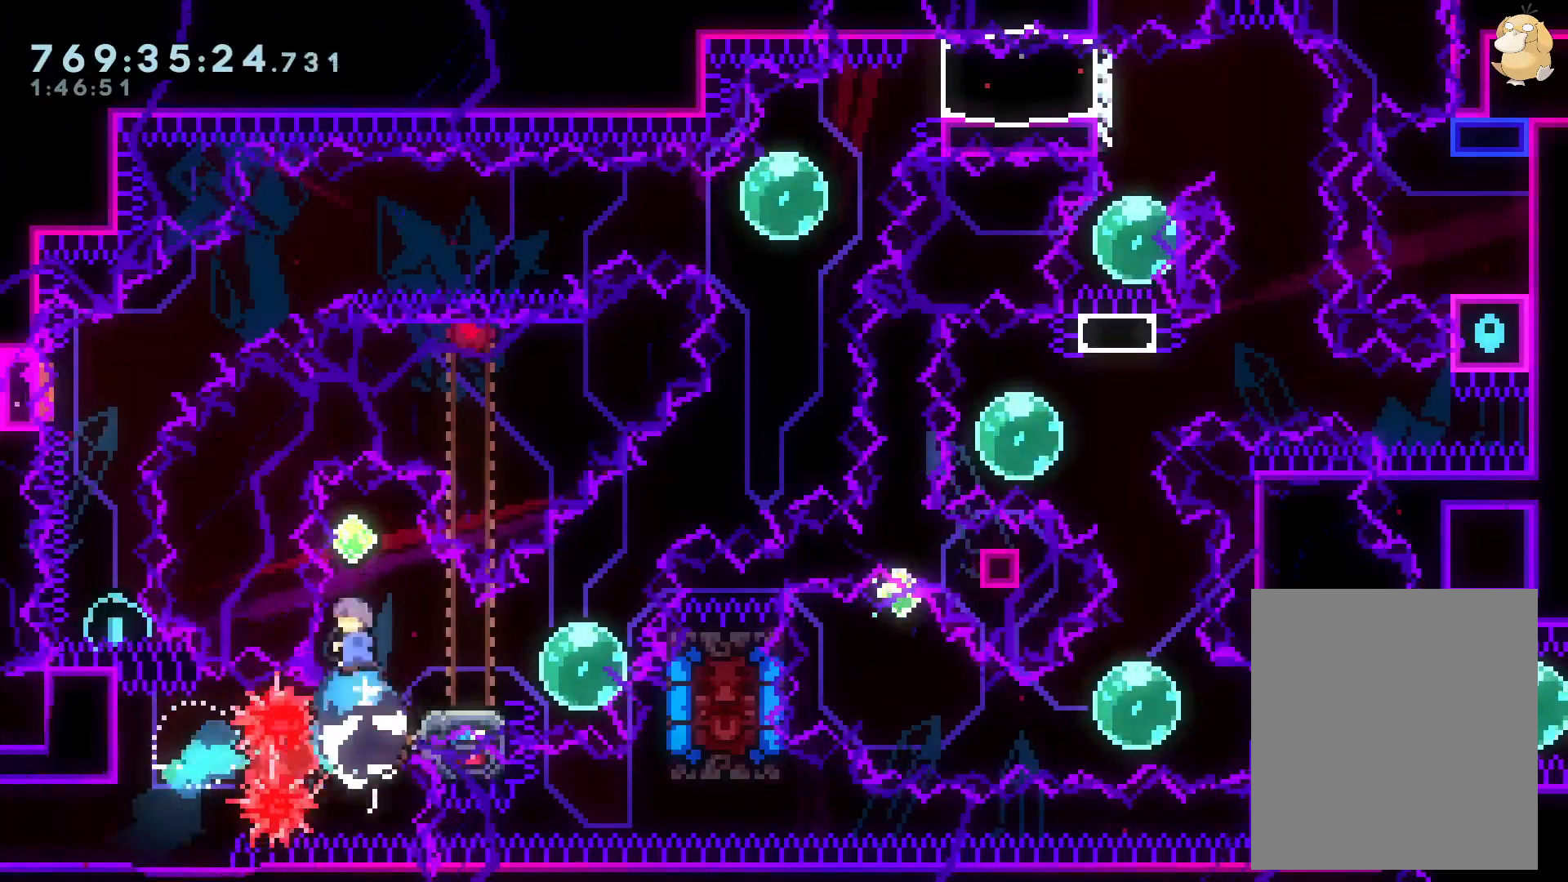
{"dt_ms": 500, "buttons": [], "left_stick": "center", "right_stick": "center", "events": [[83, "DPAD_DOWN", "down"], [83, "DPAD_RIGHT", "down"], [83, "Y", "down"], [283, "DPAD_RIGHT", "up"], [283, "Y", "up"], [300, "DPAD_DOWN", "up"]]}
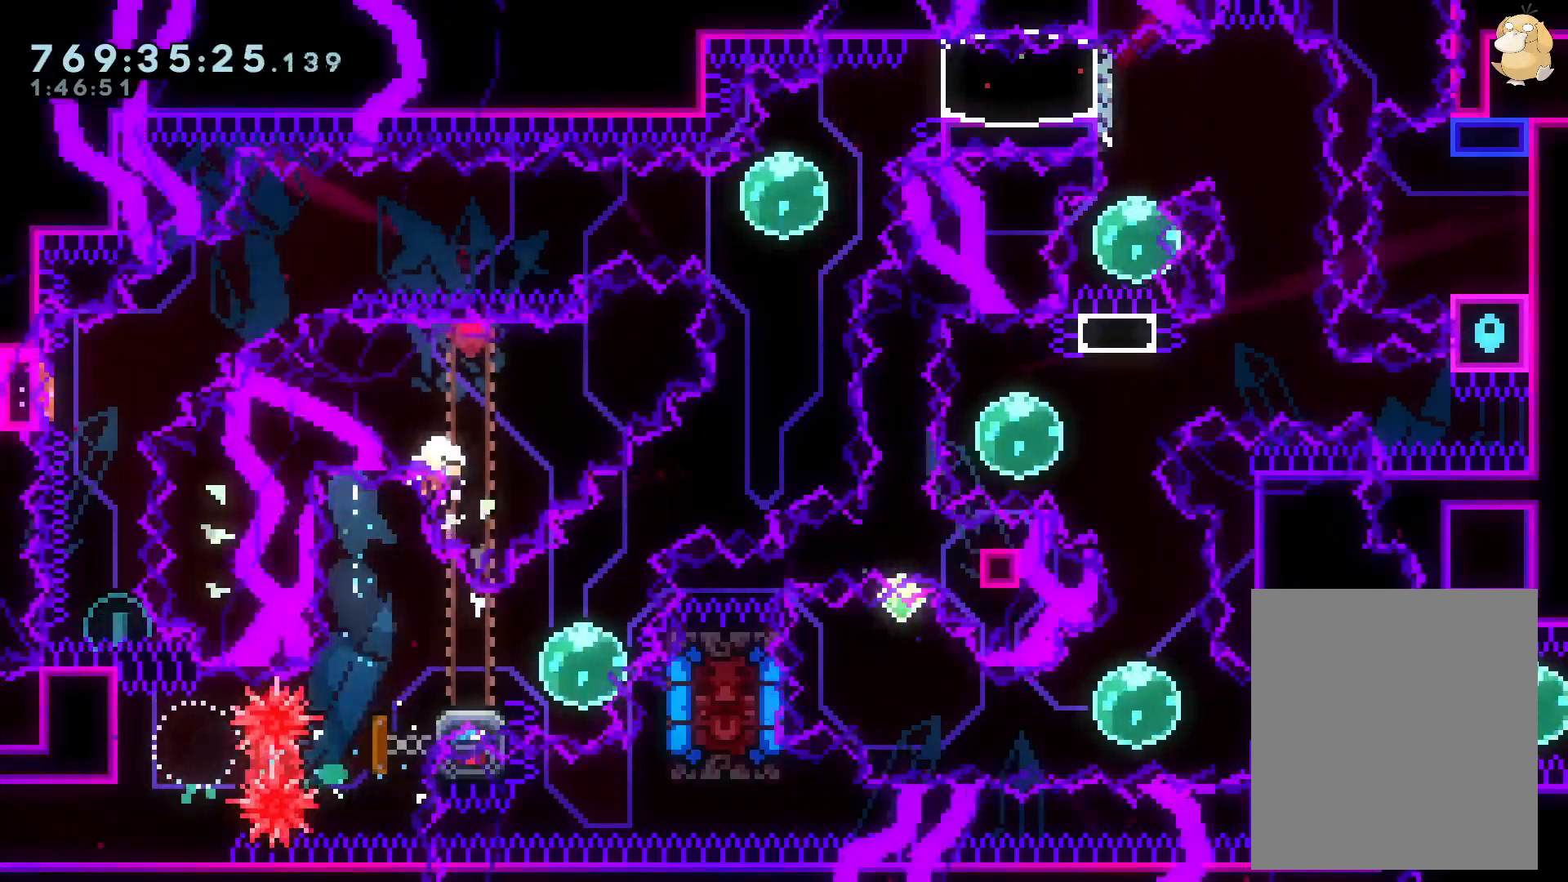
{"dt_ms": 500, "buttons": [], "left_stick": "center", "right_stick": "center", "events": [[167, "A", "down"], [250, "A", "up"], [333, "X", "down"], [383, "X", "up"]]}
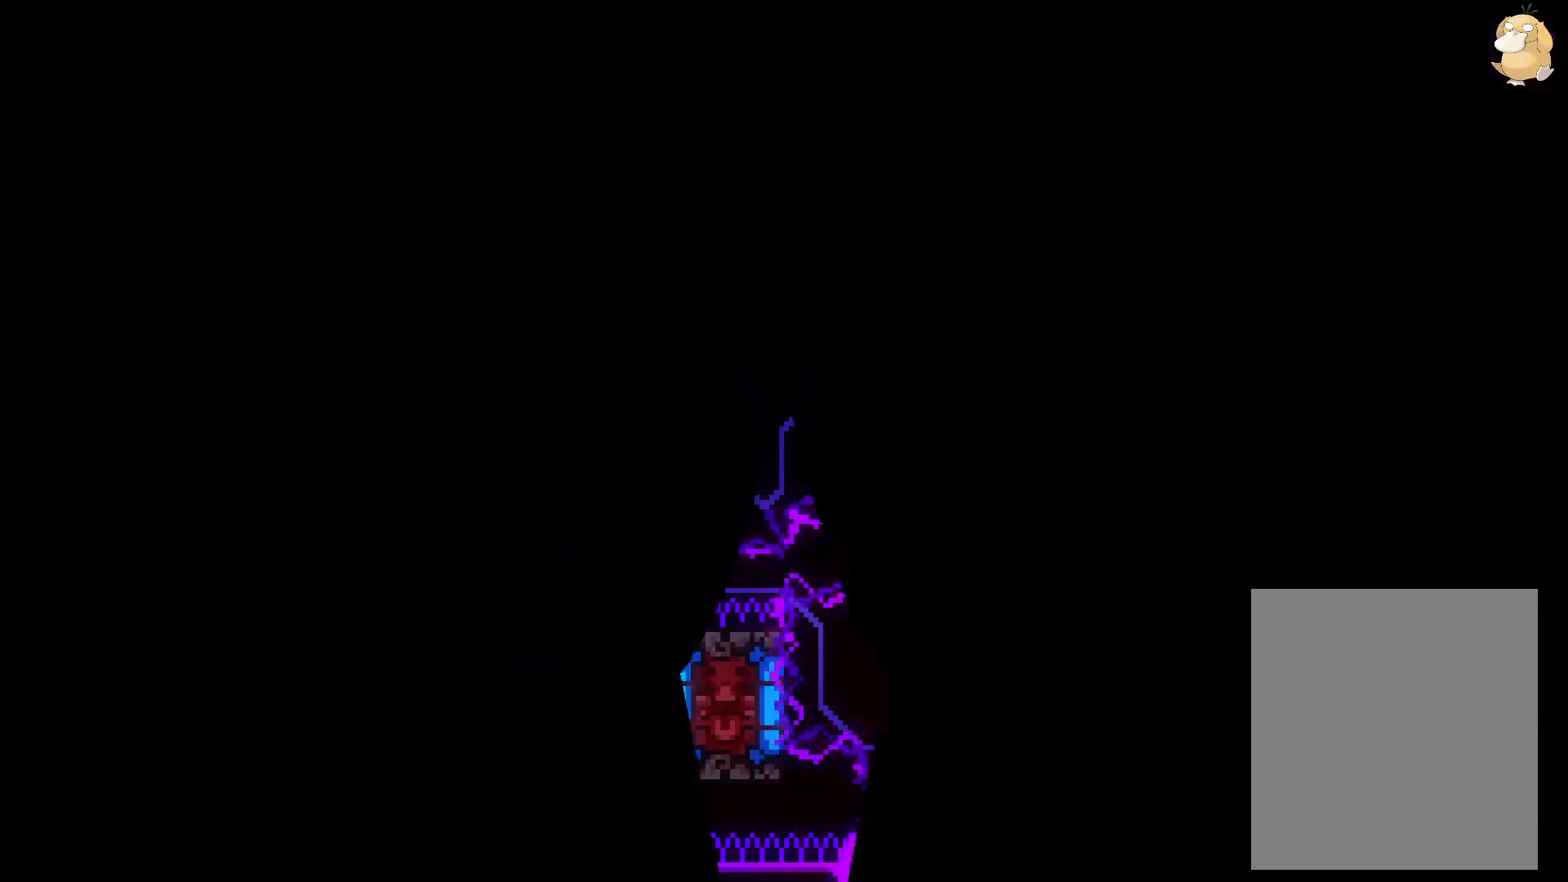
{"dt_ms": 500, "buttons": [], "left_stick": "center", "right_stick": "center", "events": []}
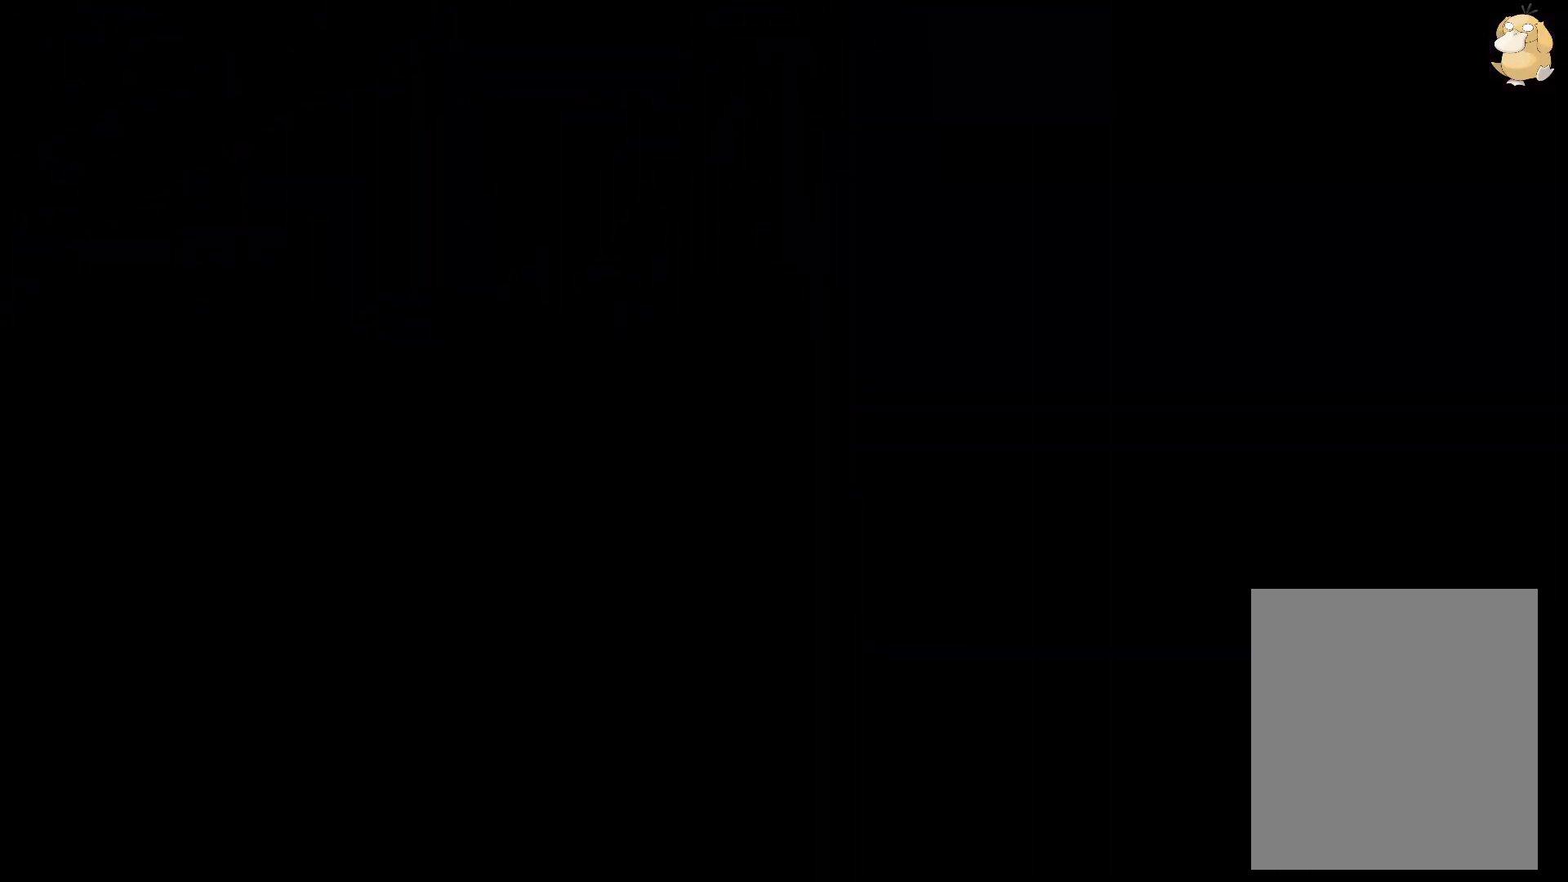
{"dt_ms": 500, "buttons": ["Y", "DPAD_UP"], "left_stick": "center", "right_stick": "center", "events": [[400, "DPAD_UP", "down"], [417, "Y", "down"]]}
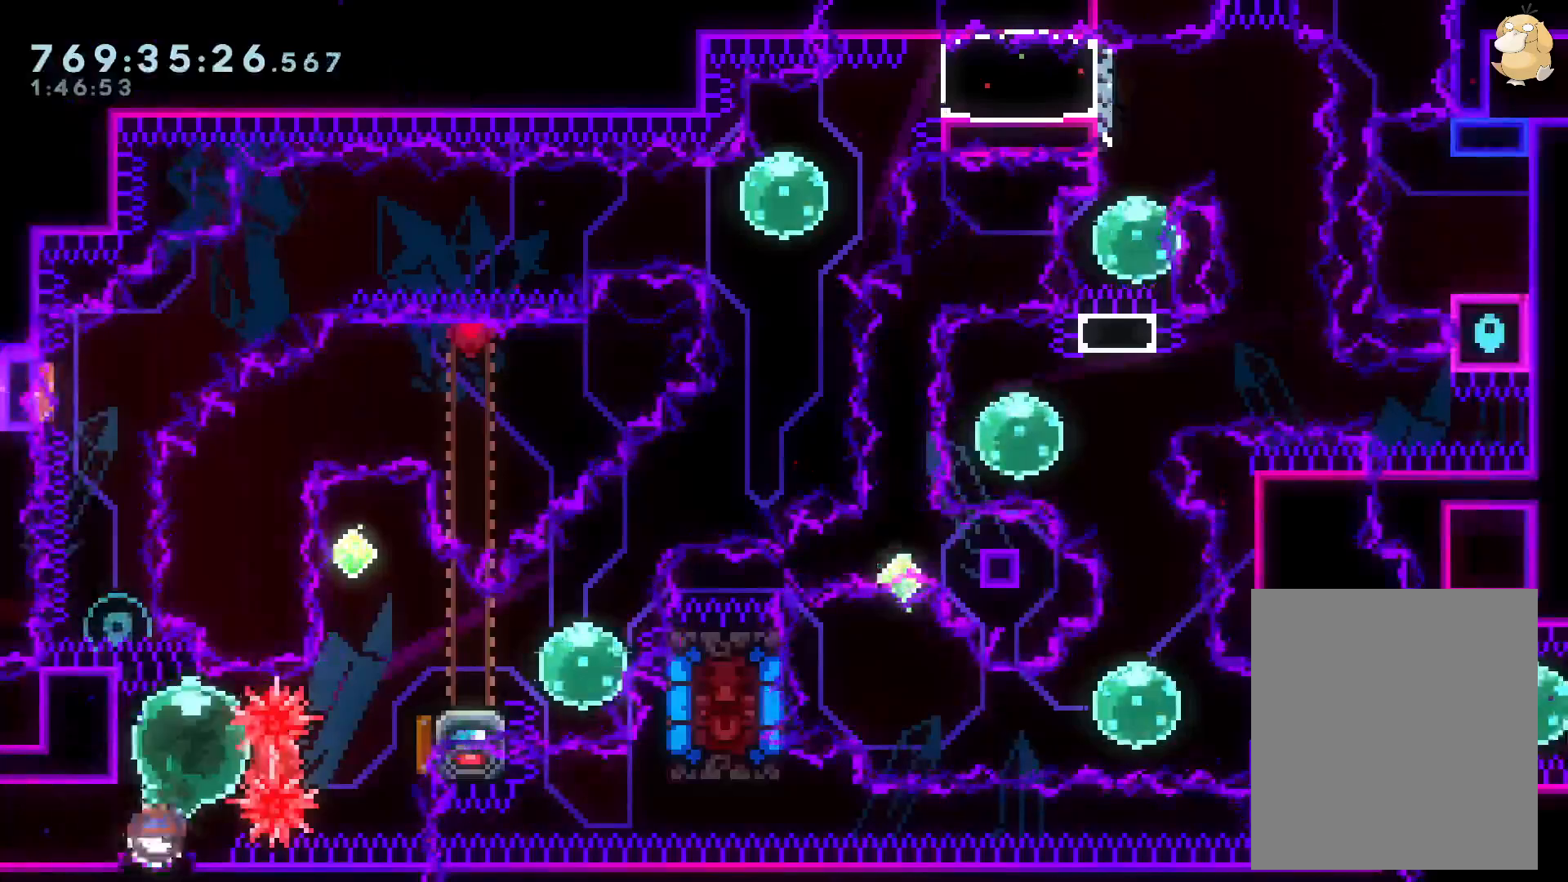
{"dt_ms": 500, "buttons": ["Y", "DPAD_UP"], "left_stick": "center", "right_stick": "center", "events": [[33, "DPAD_UP", "up"], [67, "Y", "up"], [117, "DPAD_RIGHT", "down"], [133, "R1", "down"], [250, "R1", "up"], [283, "DPAD_RIGHT", "up"], [350, "DPAD_UP", "down"], [367, "Y", "down"]]}
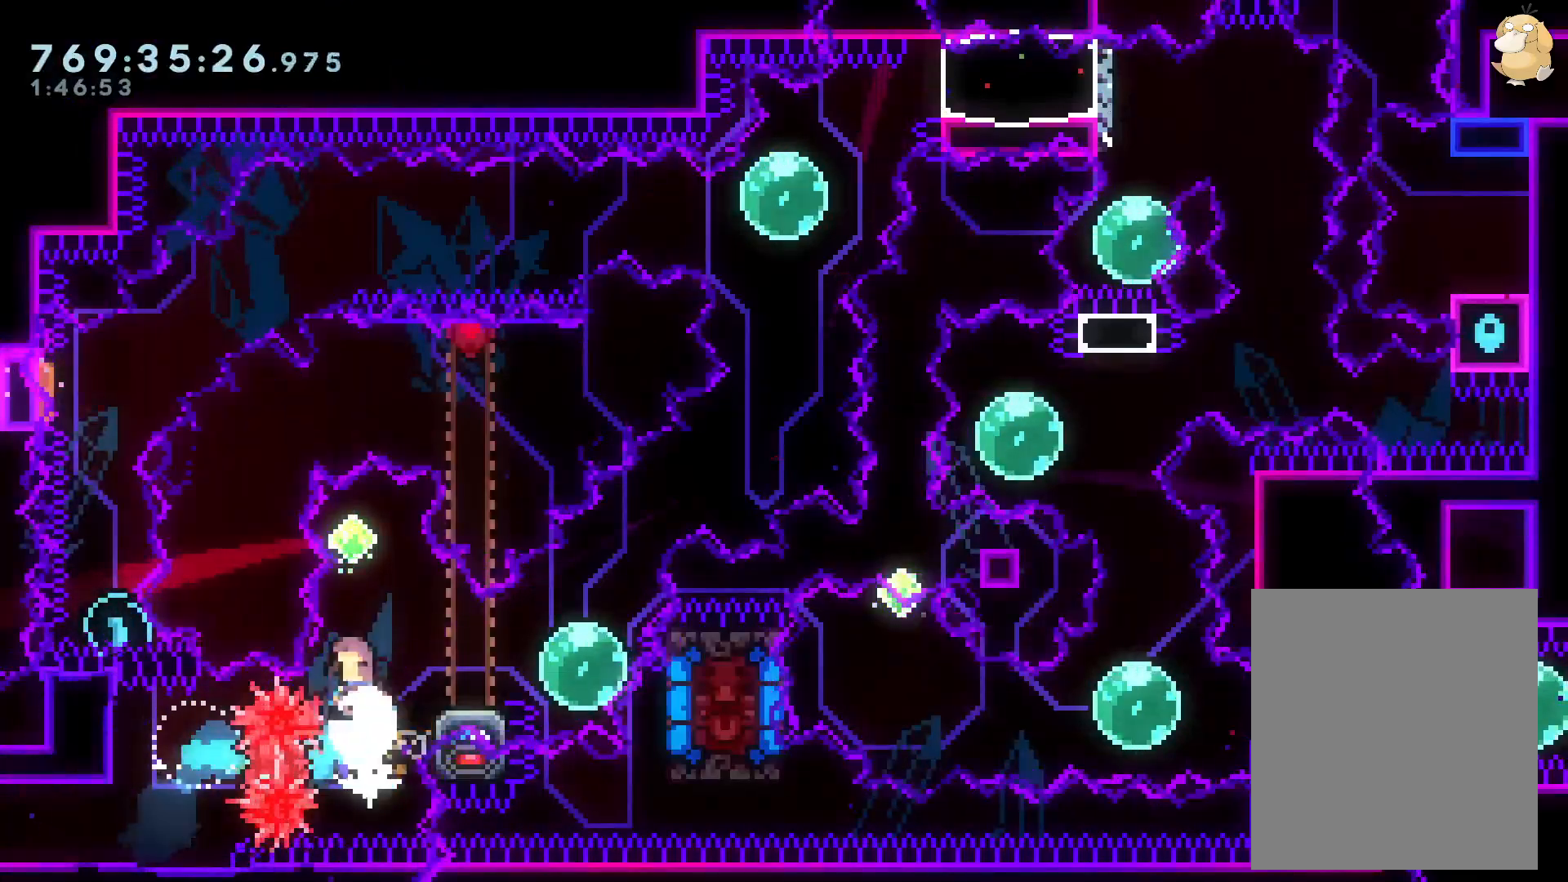
{"dt_ms": 500, "buttons": [], "left_stick": "center", "right_stick": "center", "events": [[17, "DPAD_UP", "up"], [33, "Y", "up"], [117, "DPAD_DOWN", "down"], [117, "DPAD_RIGHT", "down"], [117, "Y", "down"], [333, "DPAD_DOWN", "up"], [333, "DPAD_RIGHT", "up"], [333, "Y", "up"]]}
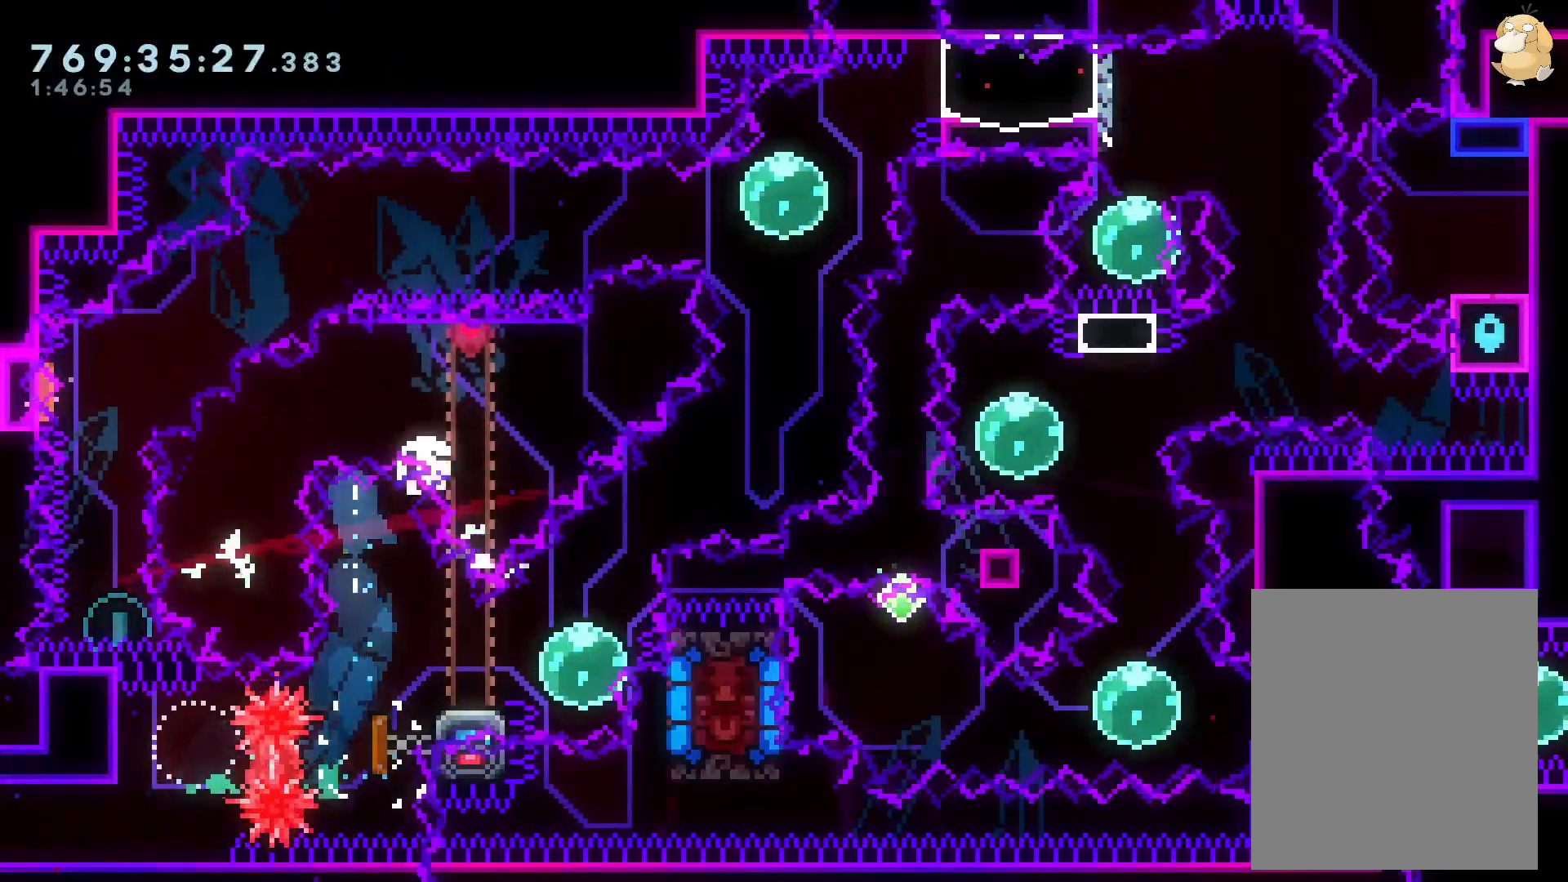
{"dt_ms": 500, "buttons": [], "left_stick": "center", "right_stick": "center", "events": [[167, "A", "down"], [317, "A", "up"]]}
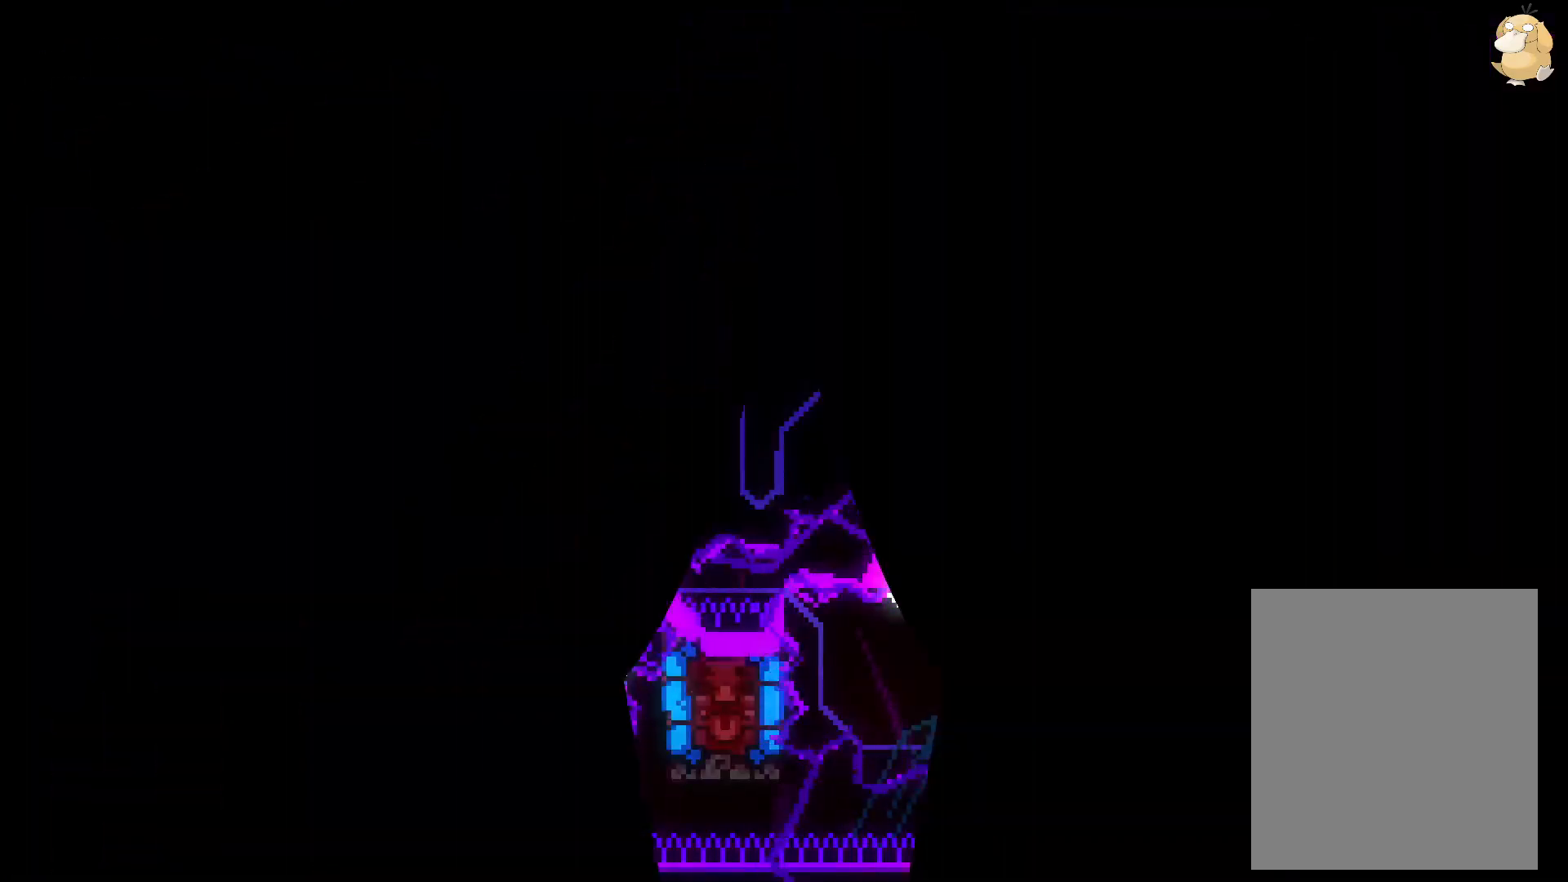
{"dt_ms": 500, "buttons": [], "left_stick": "center", "right_stick": "center", "events": []}
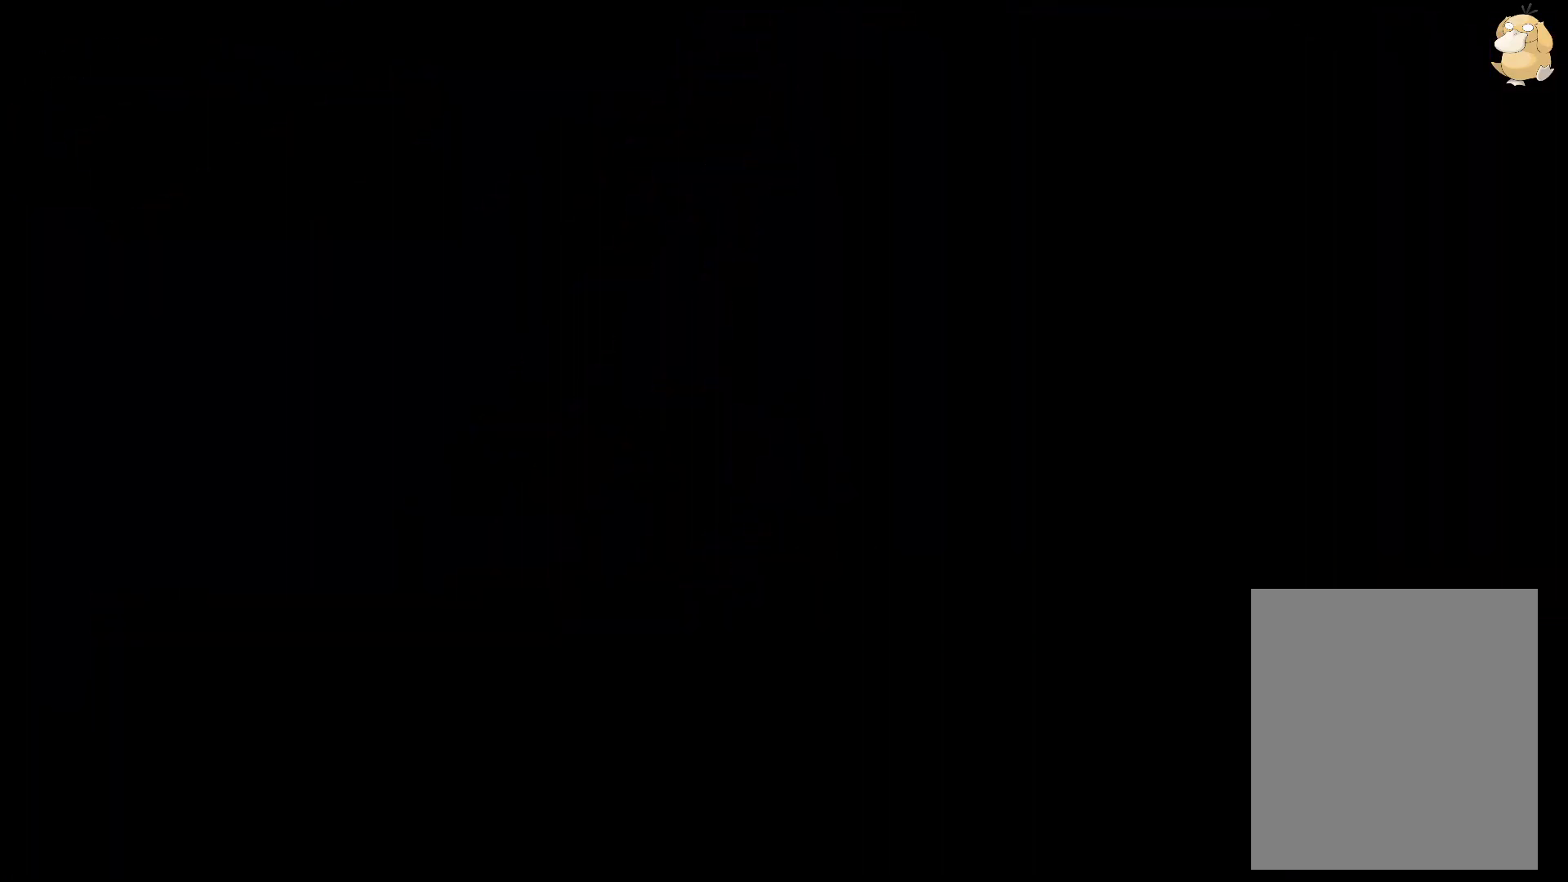
{"dt_ms": 500, "buttons": ["Y", "DPAD_UP"], "left_stick": "center", "right_stick": "center", "events": [[383, "DPAD_UP", "down"], [383, "Y", "down"]]}
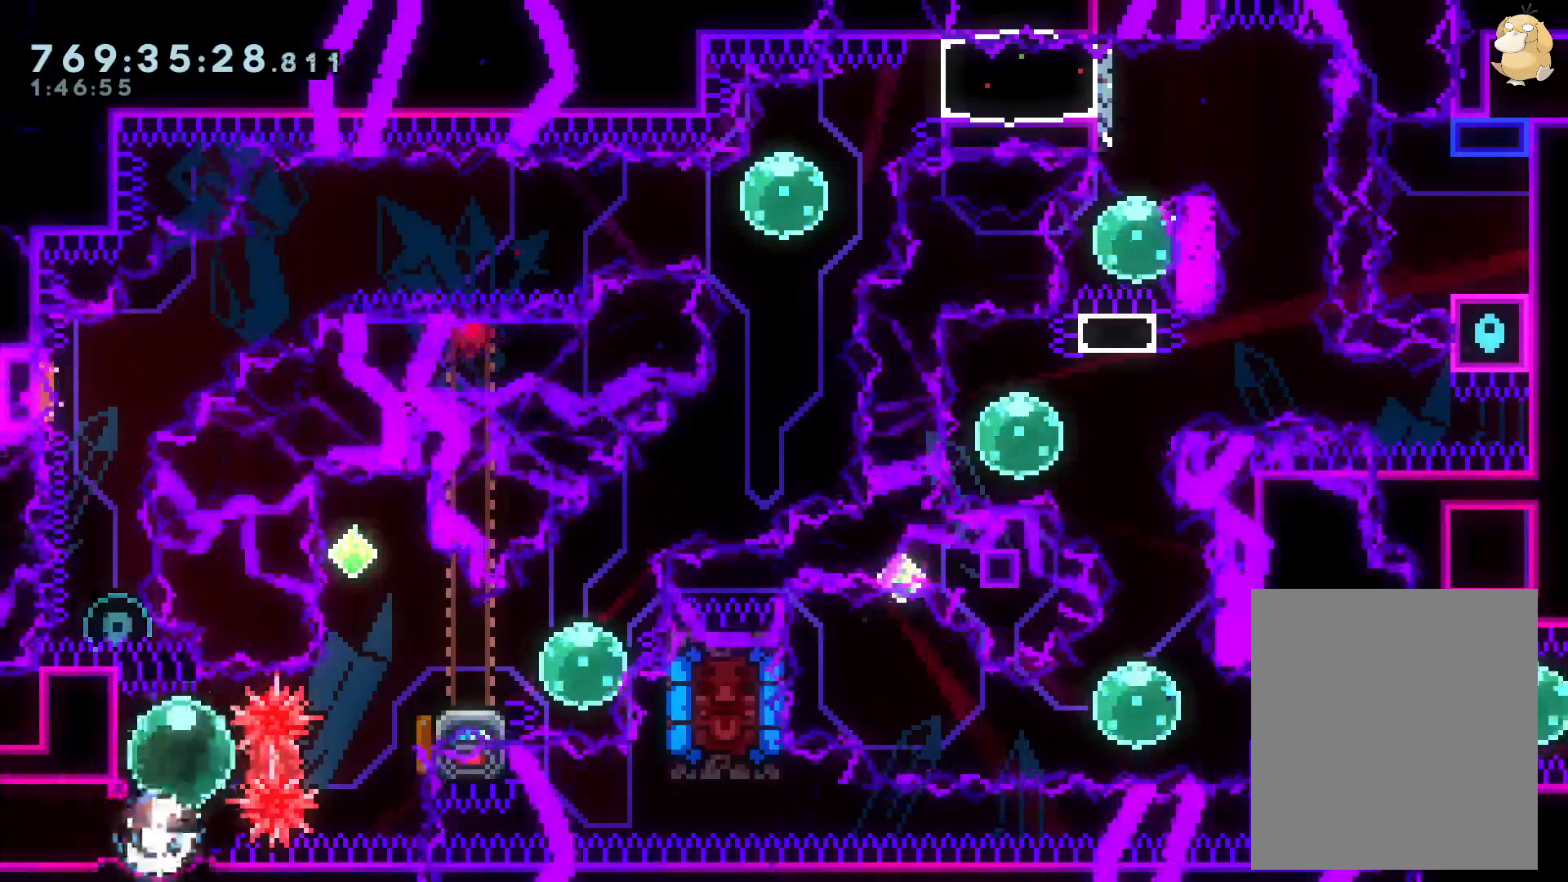
{"dt_ms": 500, "buttons": ["Y"], "left_stick": "center", "right_stick": "center", "events": [[17, "DPAD_UP", "up"], [33, "Y", "up"], [83, "DPAD_RIGHT", "down"], [117, "R1", "down"], [217, "R1", "up"], [250, "DPAD_RIGHT", "up"], [267, "DPAD_LEFT", "down"], [317, "DPAD_UP", "down"], [333, "Y", "down"], [350, "DPAD_LEFT", "up"], [483, "DPAD_UP", "up"]]}
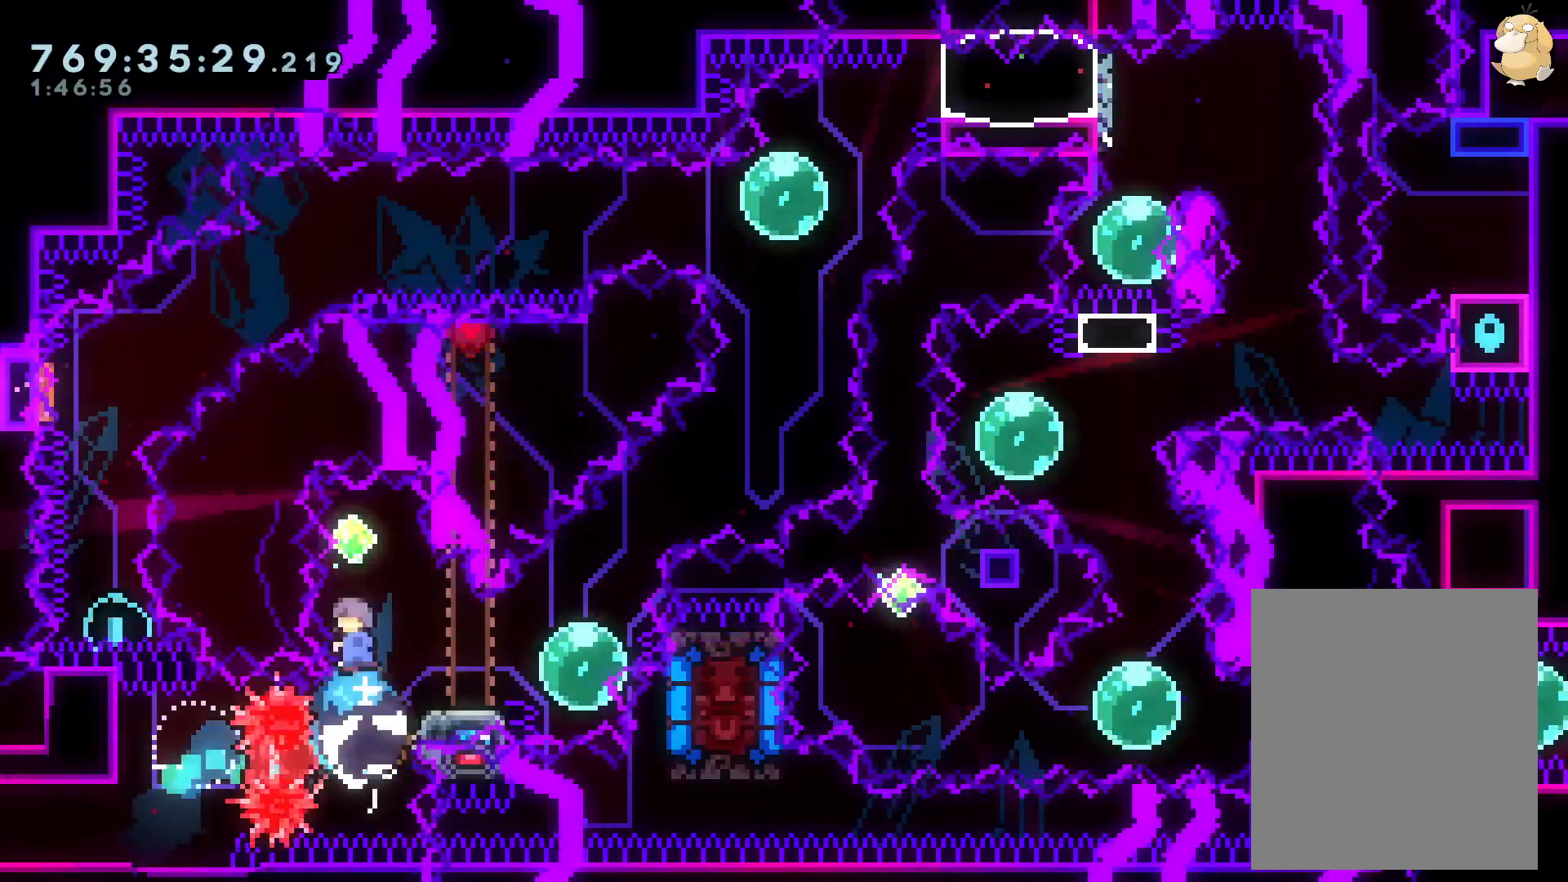
{"dt_ms": 500, "buttons": ["Y", "DPAD_LEFT"], "left_stick": "center", "right_stick": "center", "events": [[17, "Y", "up"], [67, "DPAD_DOWN", "down"], [67, "DPAD_RIGHT", "down"], [100, "Y", "down"], [283, "DPAD_RIGHT", "up"], [317, "Y", "up"], [333, "DPAD_DOWN", "up"], [433, "DPAD_LEFT", "down"], [450, "Y", "down"]]}
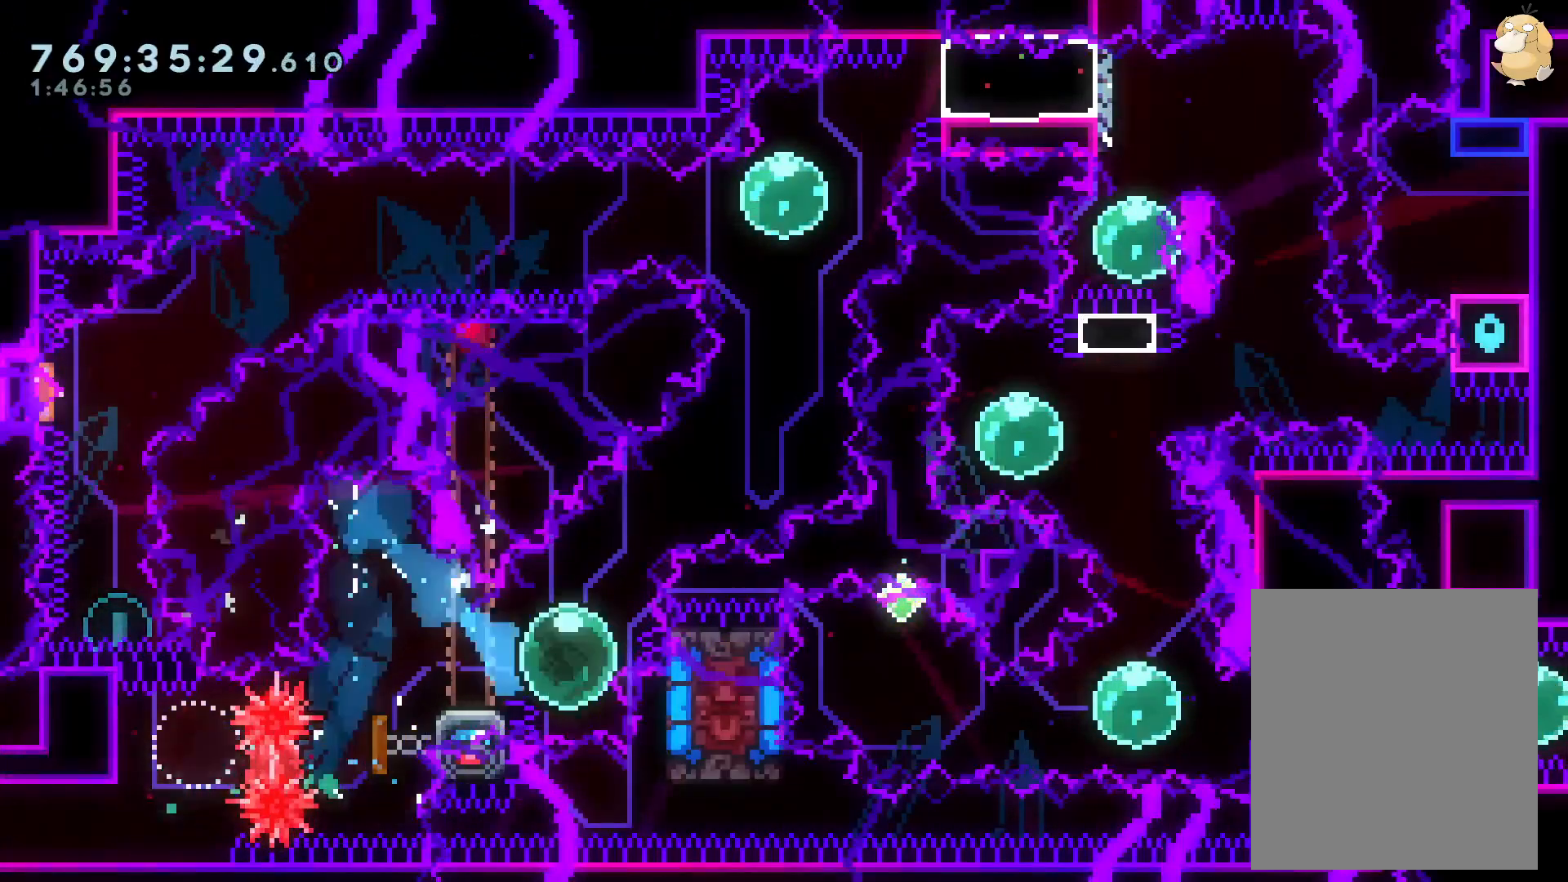
{"dt_ms": 500, "buttons": ["B", "X", "DPAD_RIGHT"], "left_stick": "center", "right_stick": "center", "events": [[117, "DPAD_LEFT", "up"], [117, "Y", "up"], [150, "DPAD_RIGHT", "down"], [200, "Y", "down"], [317, "Y", "up"], [383, "B", "down"], [433, "X", "down"]]}
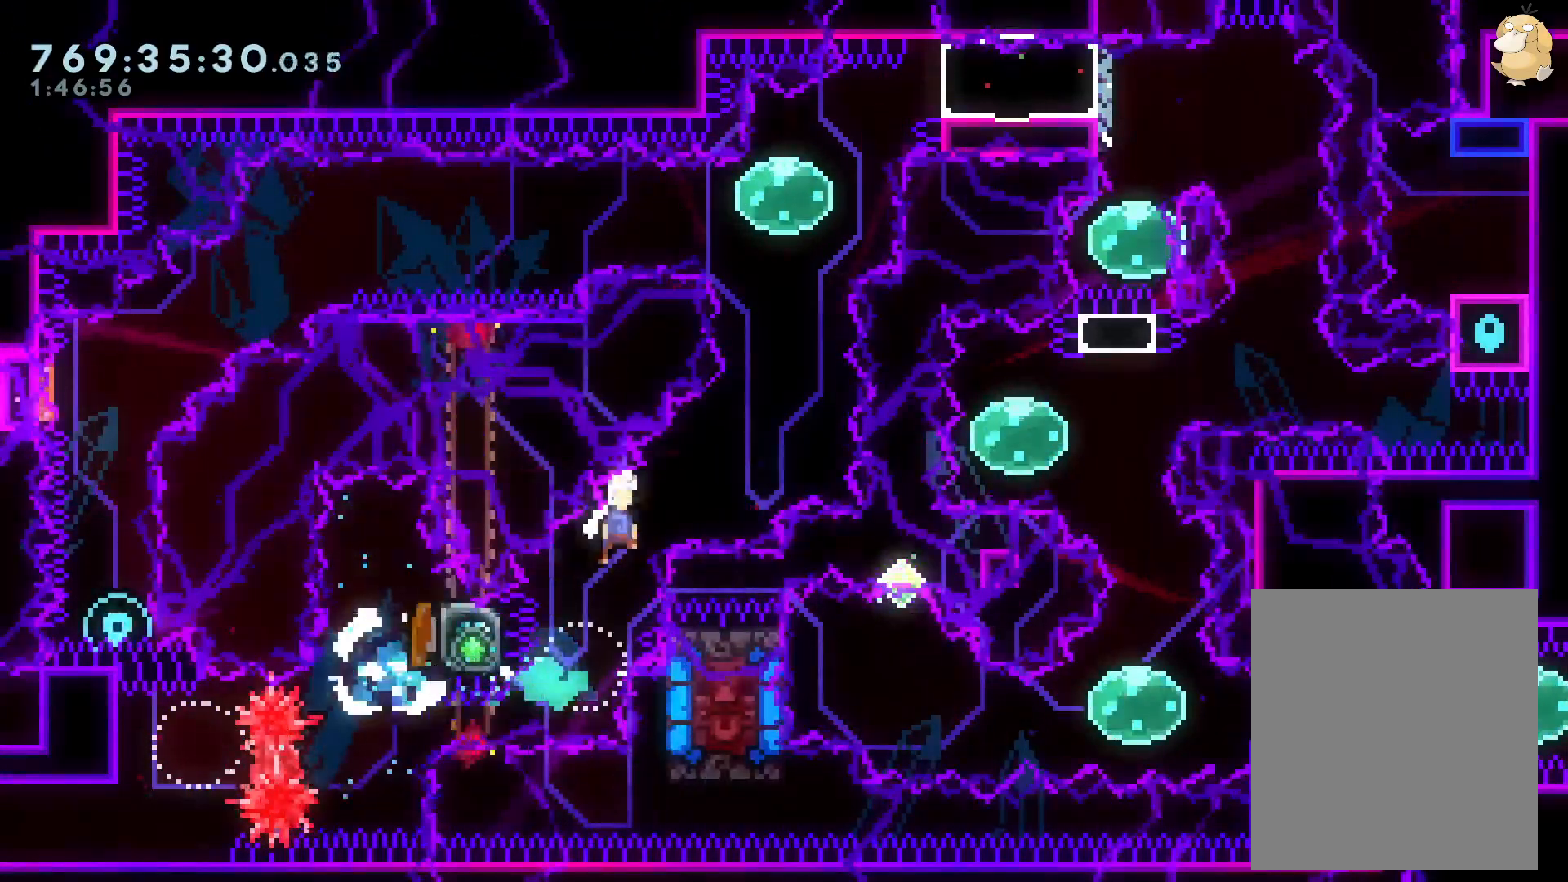
{"dt_ms": 500, "buttons": ["Y", "DPAD_LEFT"], "left_stick": "center", "right_stick": "center", "events": [[133, "X", "up"], [150, "DPAD_UP", "down"], [167, "DPAD_RIGHT", "up"], [183, "Y", "down"], [233, "B", "up"], [300, "DPAD_UP", "up"], [333, "Y", "up"], [417, "DPAD_LEFT", "down"], [433, "Y", "down"]]}
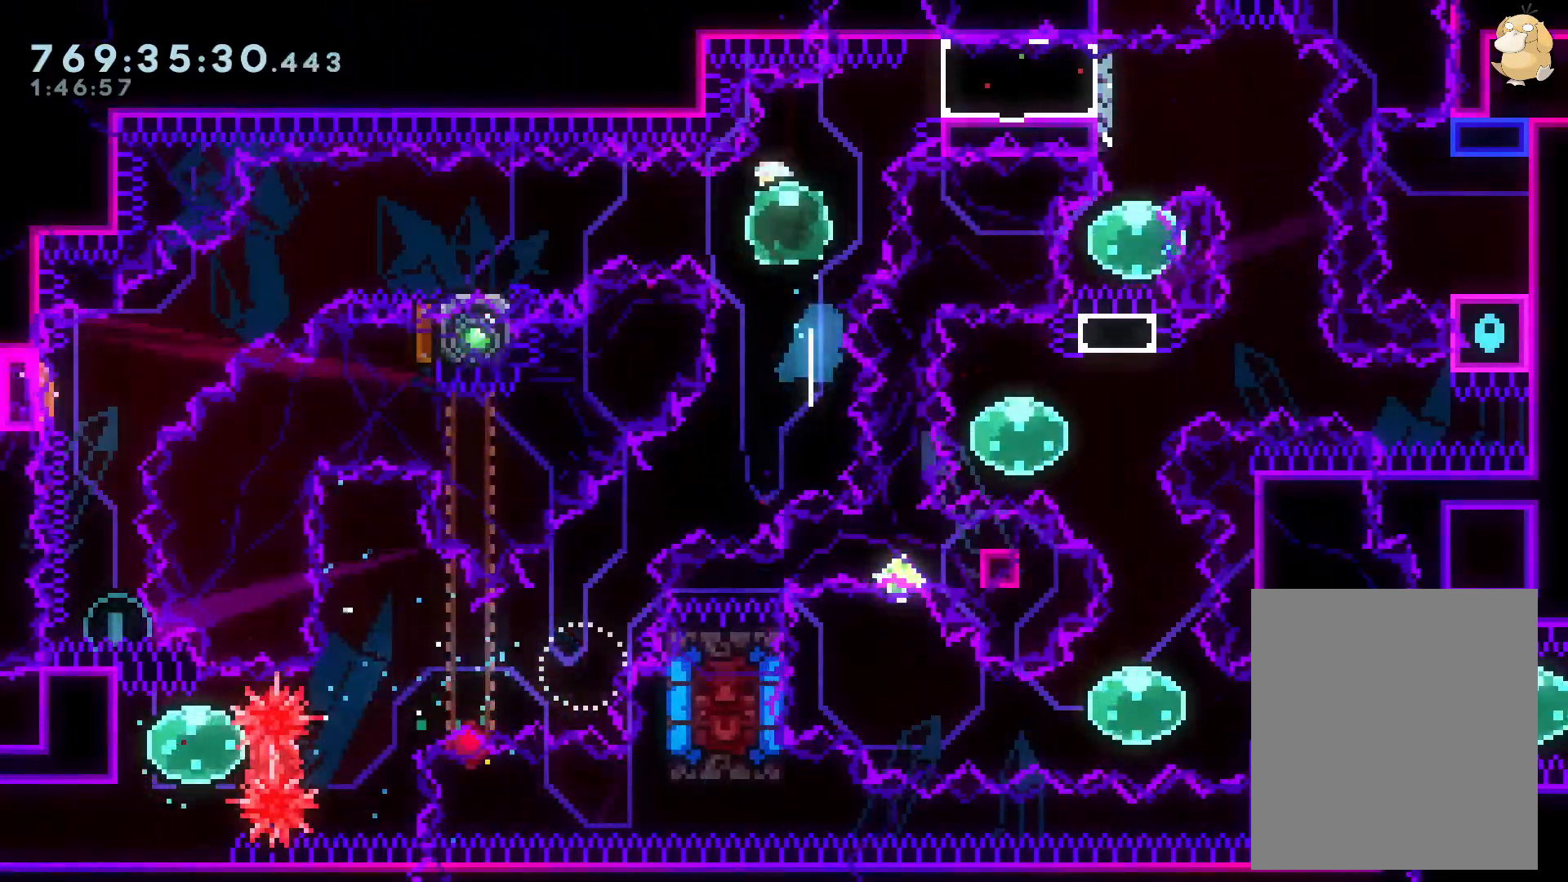
{"dt_ms": 500, "buttons": ["B", "Y", "DPAD_DOWN", "DPAD_LEFT"], "left_stick": "center", "right_stick": "center", "events": [[83, "Y", "up"], [167, "DPAD_DOWN", "down"], [167, "Y", "down"], [283, "X", "down"], [283, "Y", "up"], [367, "B", "down"], [383, "X", "up"], [417, "Y", "down"]]}
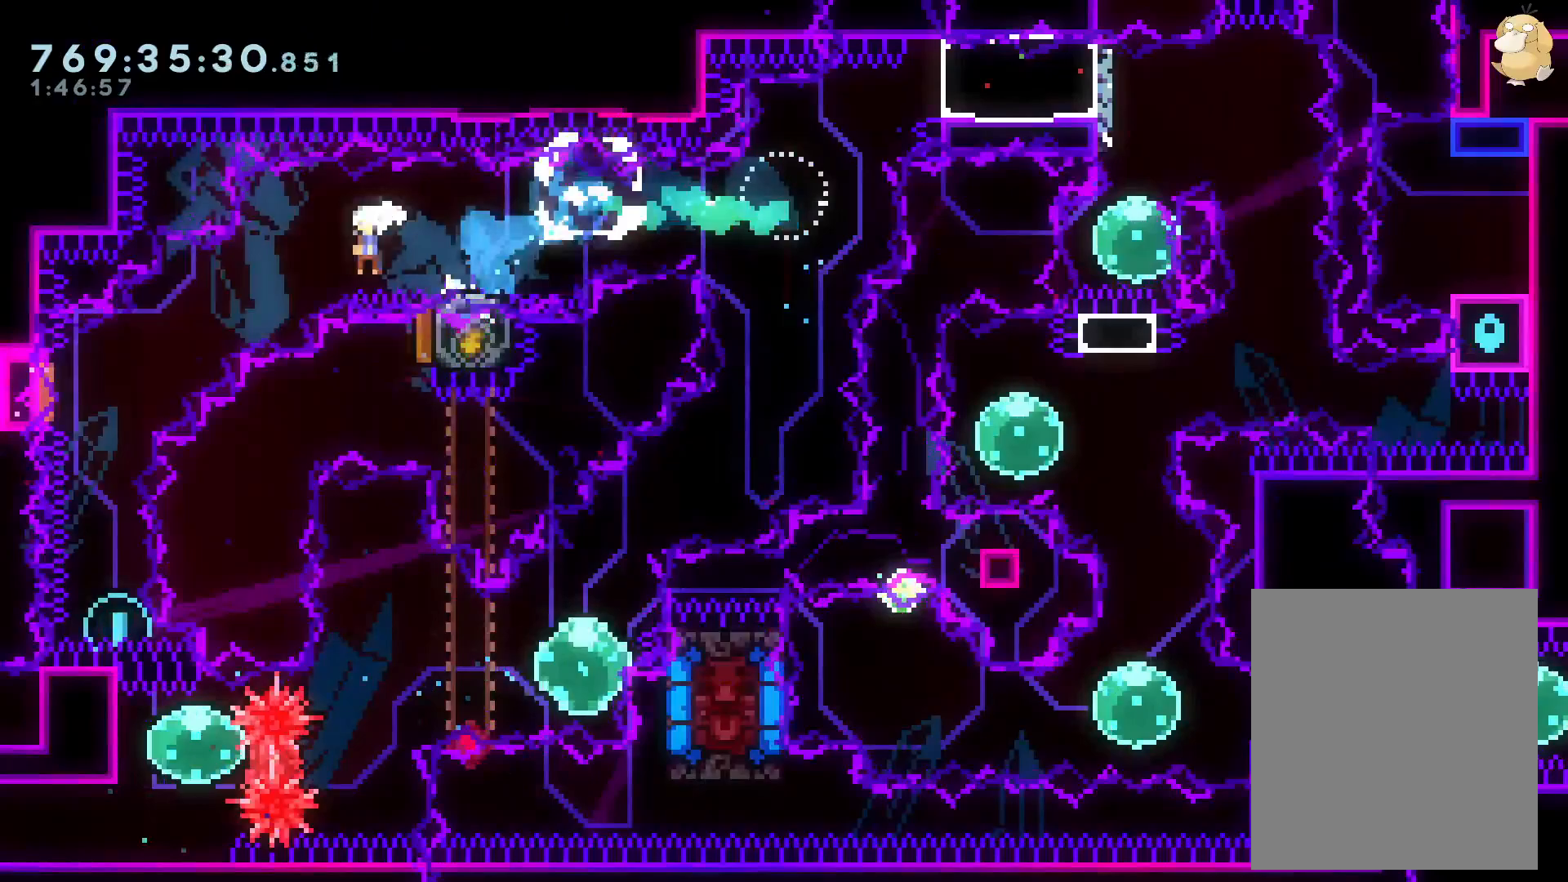
{"dt_ms": 500, "buttons": ["Y", "DPAD_UP"], "left_stick": "center", "right_stick": "center", "events": [[17, "B", "up"], [117, "Y", "up"], [150, "DPAD_LEFT", "up"], [183, "Y", "down"], [350, "DPAD_DOWN", "up"], [350, "Y", "up"], [467, "DPAD_UP", "down"], [467, "Y", "down"]]}
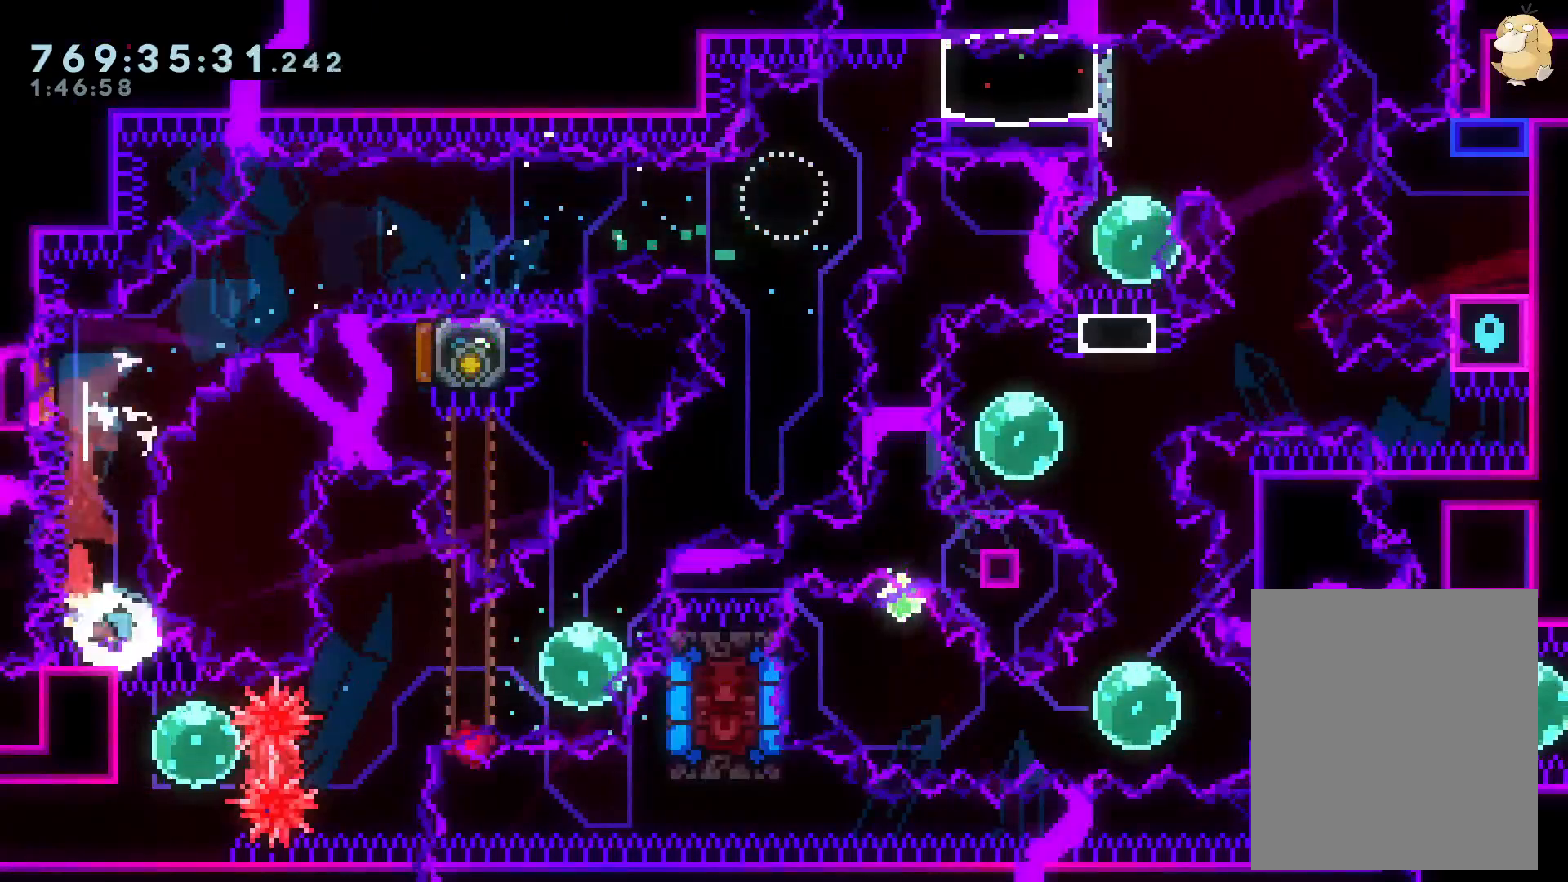
{"dt_ms": 500, "buttons": ["DPAD_RIGHT"], "left_stick": "center", "right_stick": "center", "events": [[117, "Y", "up"], [133, "DPAD_UP", "up"], [350, "DPAD_LEFT", "down"], [483, "DPAD_LEFT", "up"], [483, "DPAD_RIGHT", "down"]]}
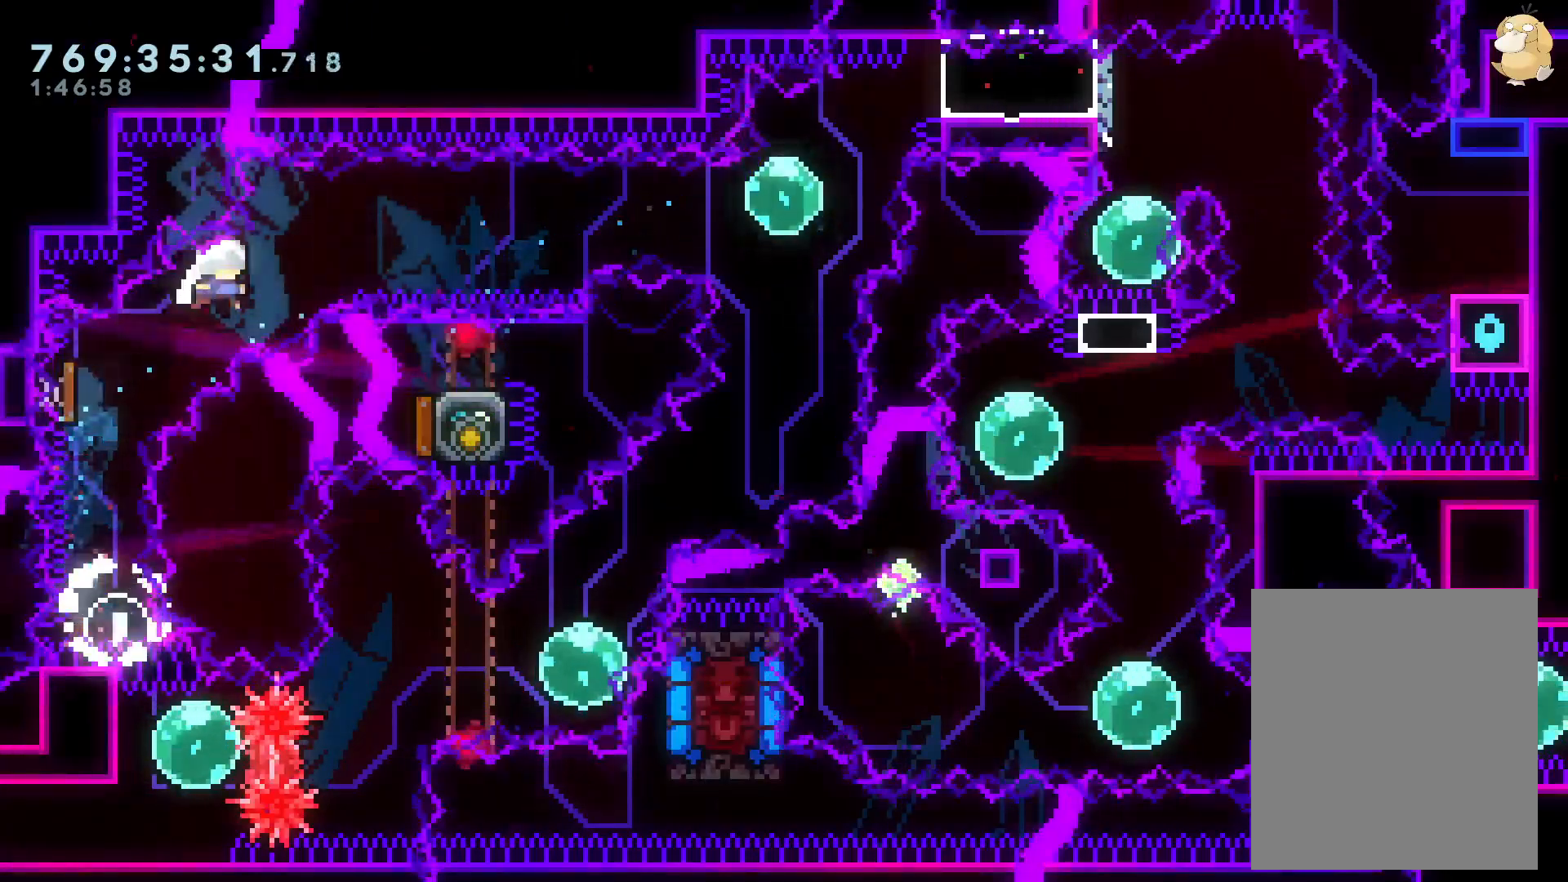
{"dt_ms": 500, "buttons": ["Y", "DPAD_RIGHT"], "left_stick": "center", "right_stick": "center", "events": [[400, "Y", "down"]]}
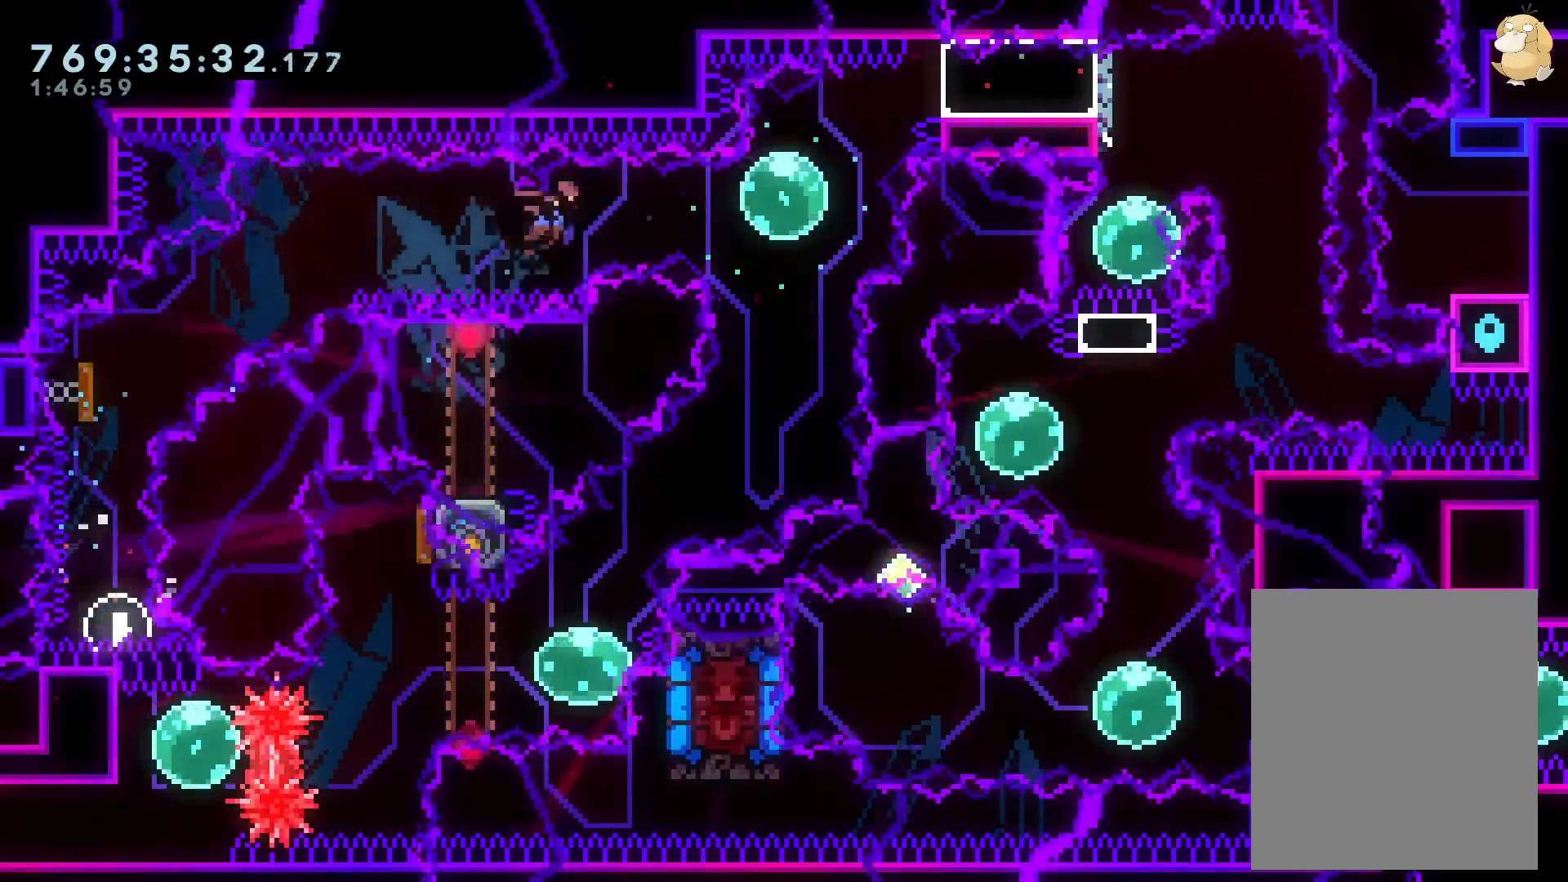
{"dt_ms": 500, "buttons": ["L2"], "left_stick": "center", "right_stick": "center", "events": [[67, "Y", "up"], [167, "DPAD_UP", "down"], [167, "L2", "down"], [183, "Y", "down"], [300, "Y", "up"], [383, "B", "down"], [383, "DPAD_UP", "up"], [383, "X", "down"], [417, "DPAD_RIGHT", "up"], [433, "B", "up"], [450, "X", "up"]]}
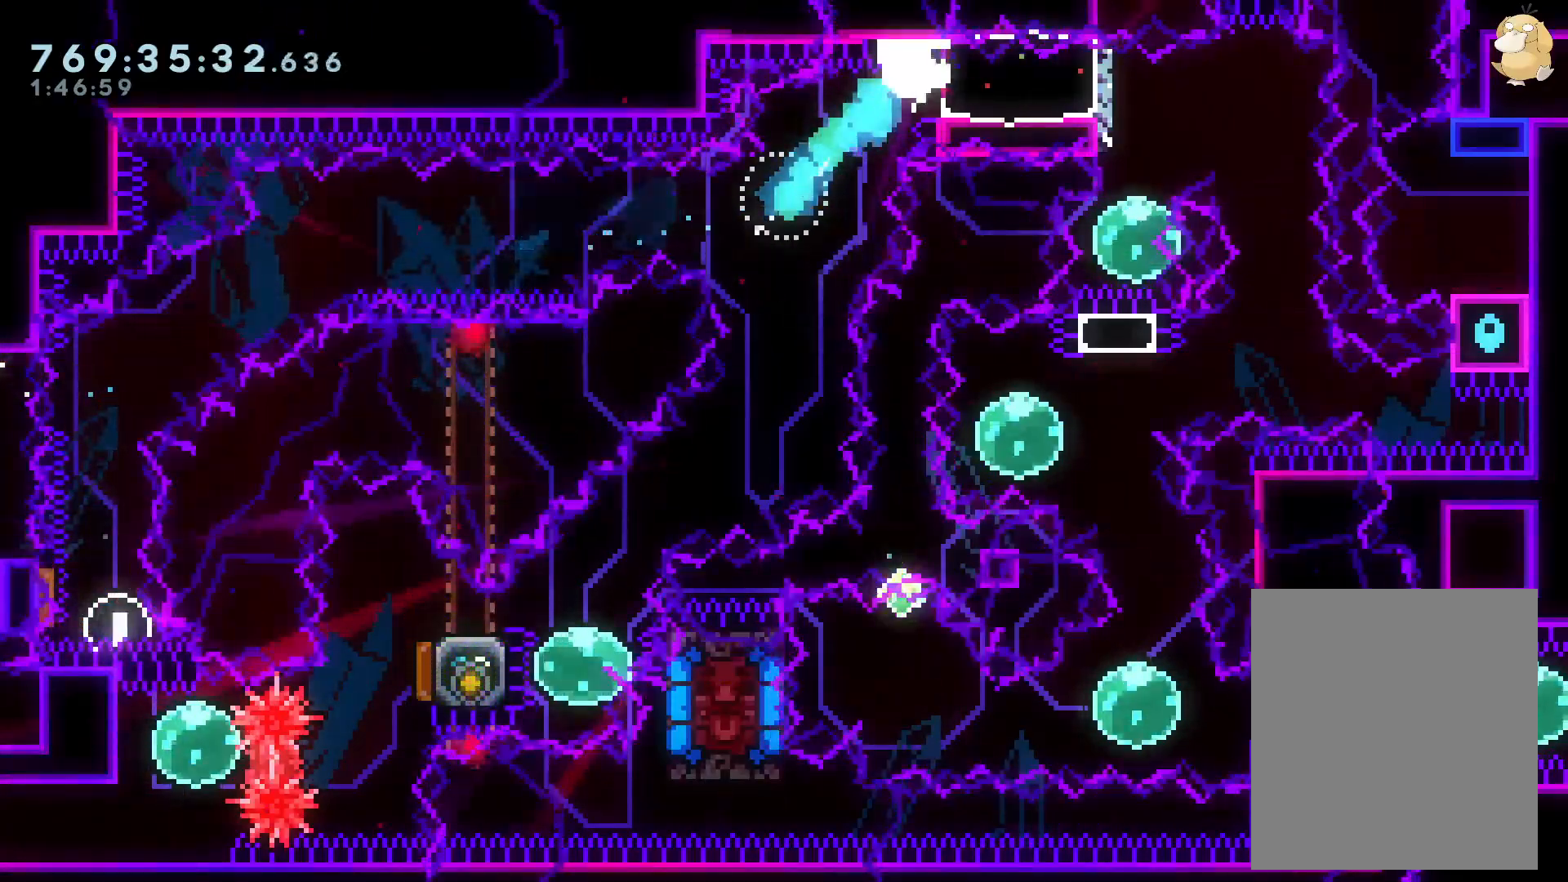
{"dt_ms": 500, "buttons": ["X", "L2"], "left_stick": "center", "right_stick": "center", "events": [[200, "DPAD_DOWN", "down"], [267, "DPAD_DOWN", "up"], [383, "X", "down"]]}